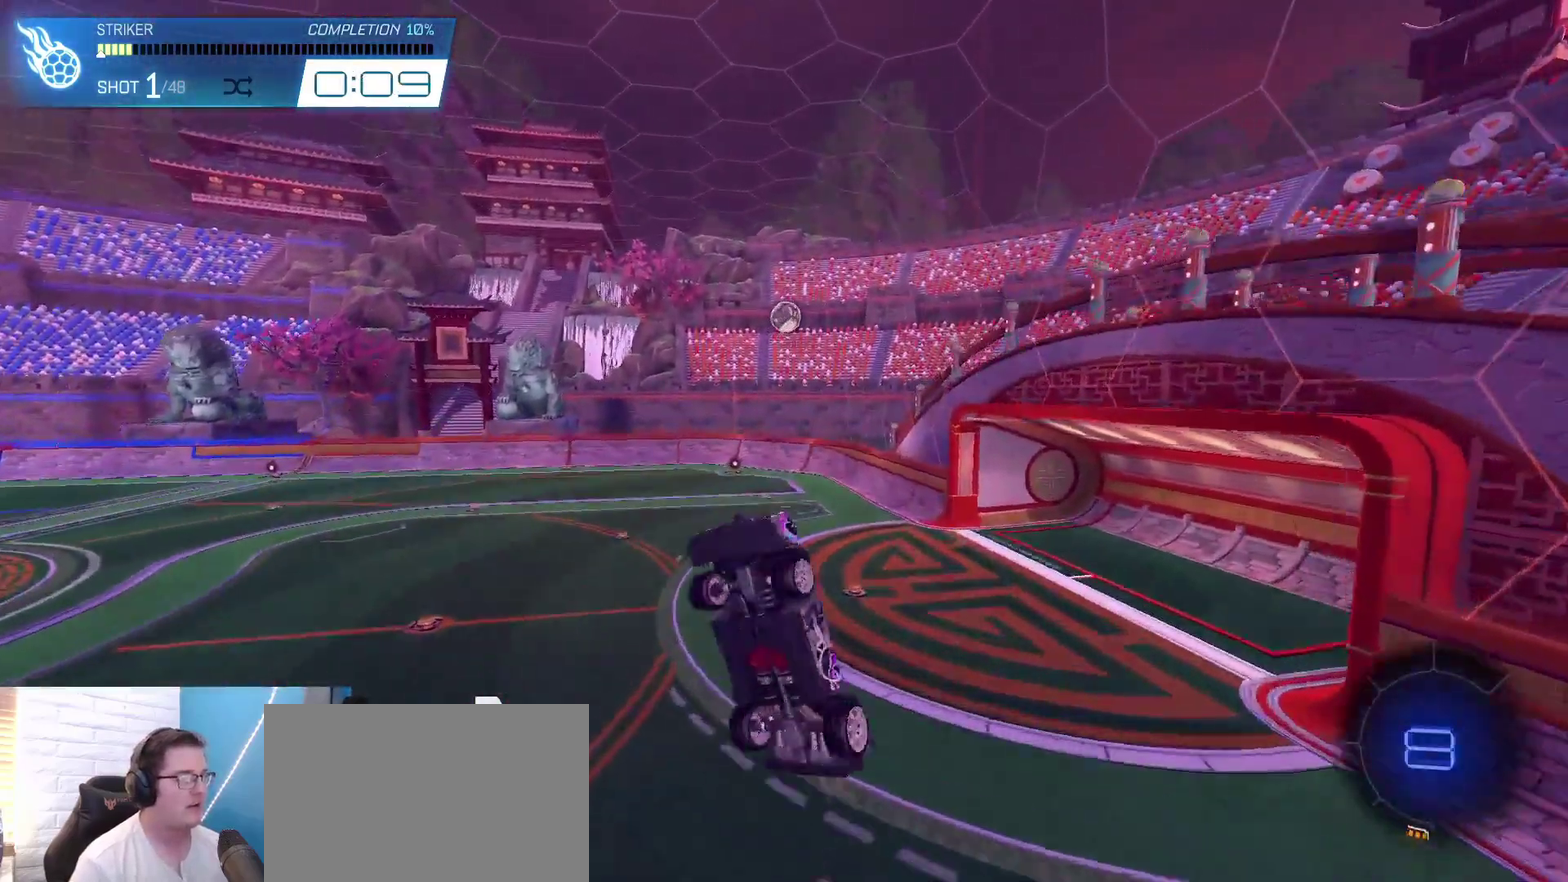
Gameplay with a controller (Xbox layout); each line is a JSON object with the inputs held at the frame after it (dt_ms = milliseconds from this image to that frame). "events" lists button and stick changes between this image and that frame as [ms after this image, input, new state], when the widget could be followed in between.
{"dt_ms": 500, "buttons": ["R2"], "left_stick": "up-right", "right_stick": "center"}
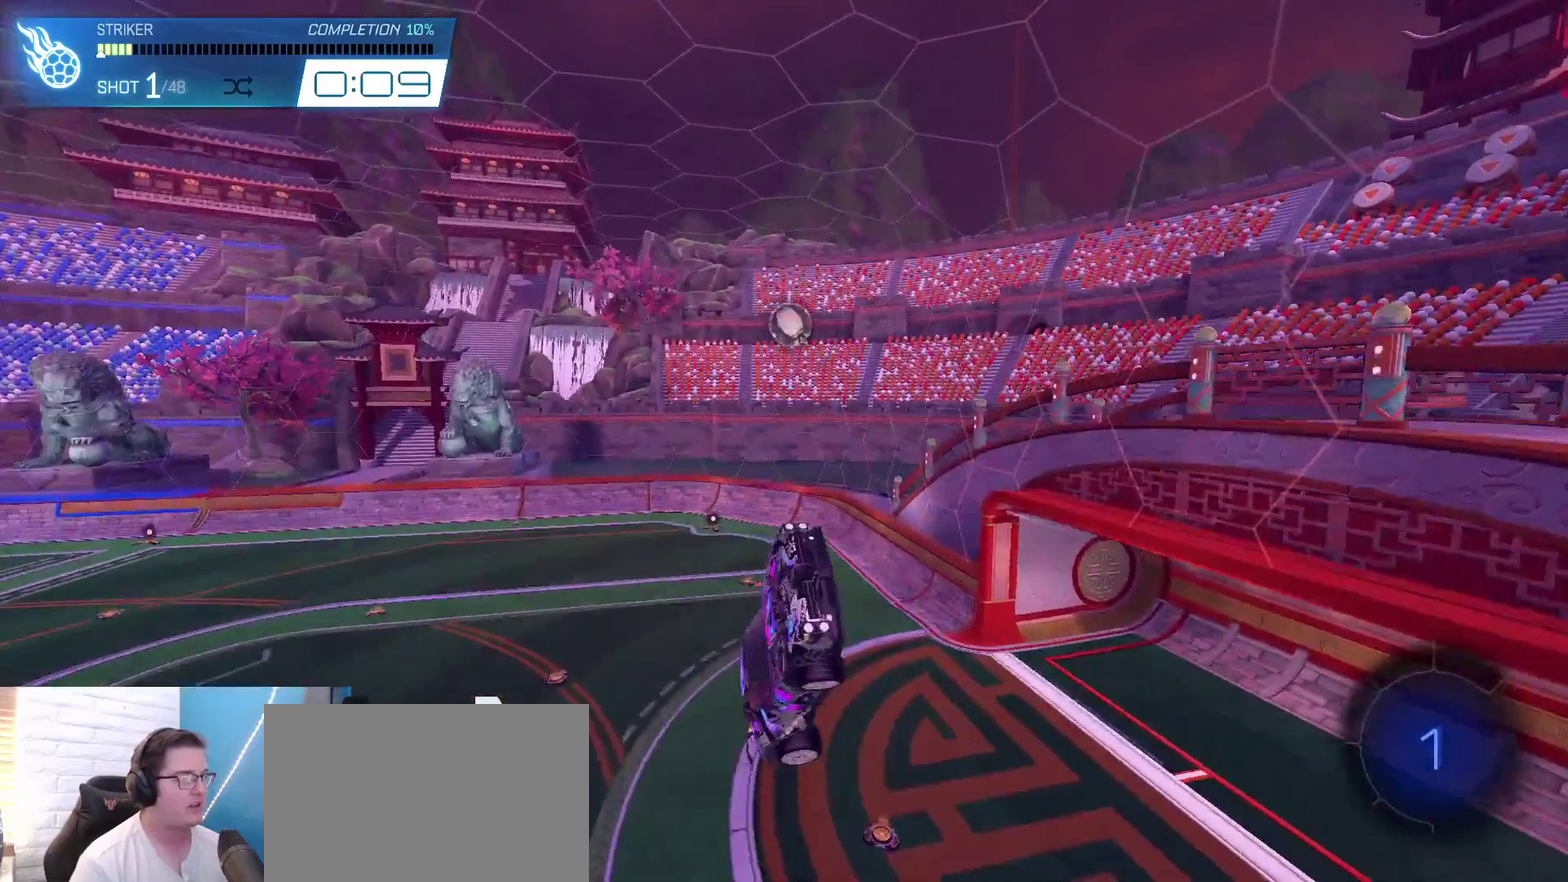
{"dt_ms": 500, "buttons": ["R1", "R2"], "left_stick": "up-left", "right_stick": "center", "events": [[100, "left_stick", "center"], [300, "R1", "down"], [300, "left_stick", "up"], [367, "left_stick", "center"], [467, "left_stick", "up-left"]]}
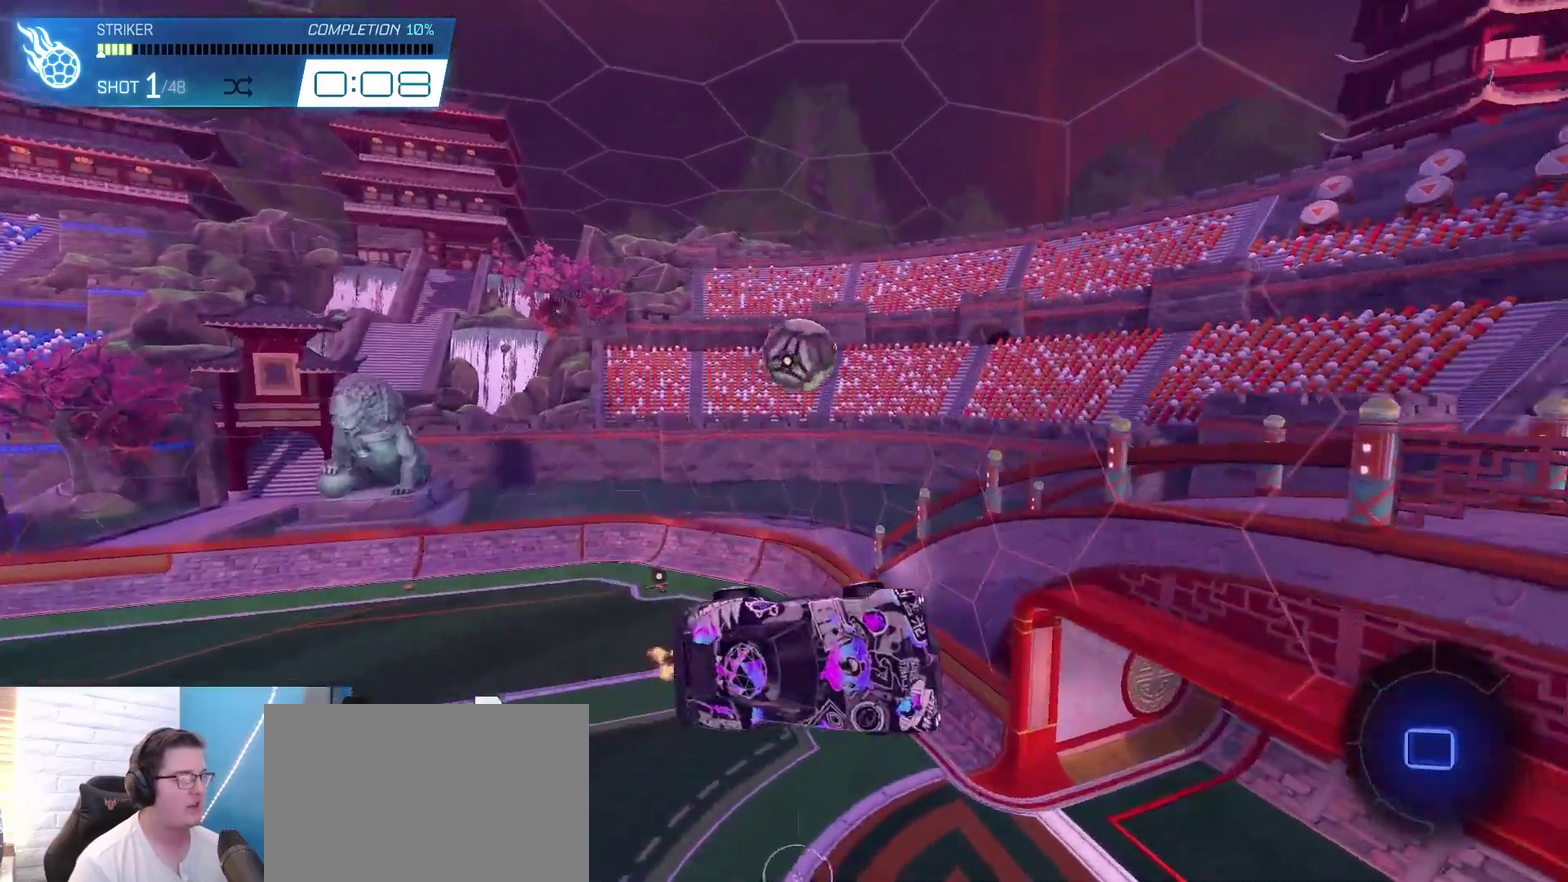
{"dt_ms": 400, "buttons": ["R1", "R2"], "left_stick": "center", "right_stick": "center", "events": [[67, "left_stick", "center"], [167, "left_stick", "left"], [300, "left_stick", "center"]]}
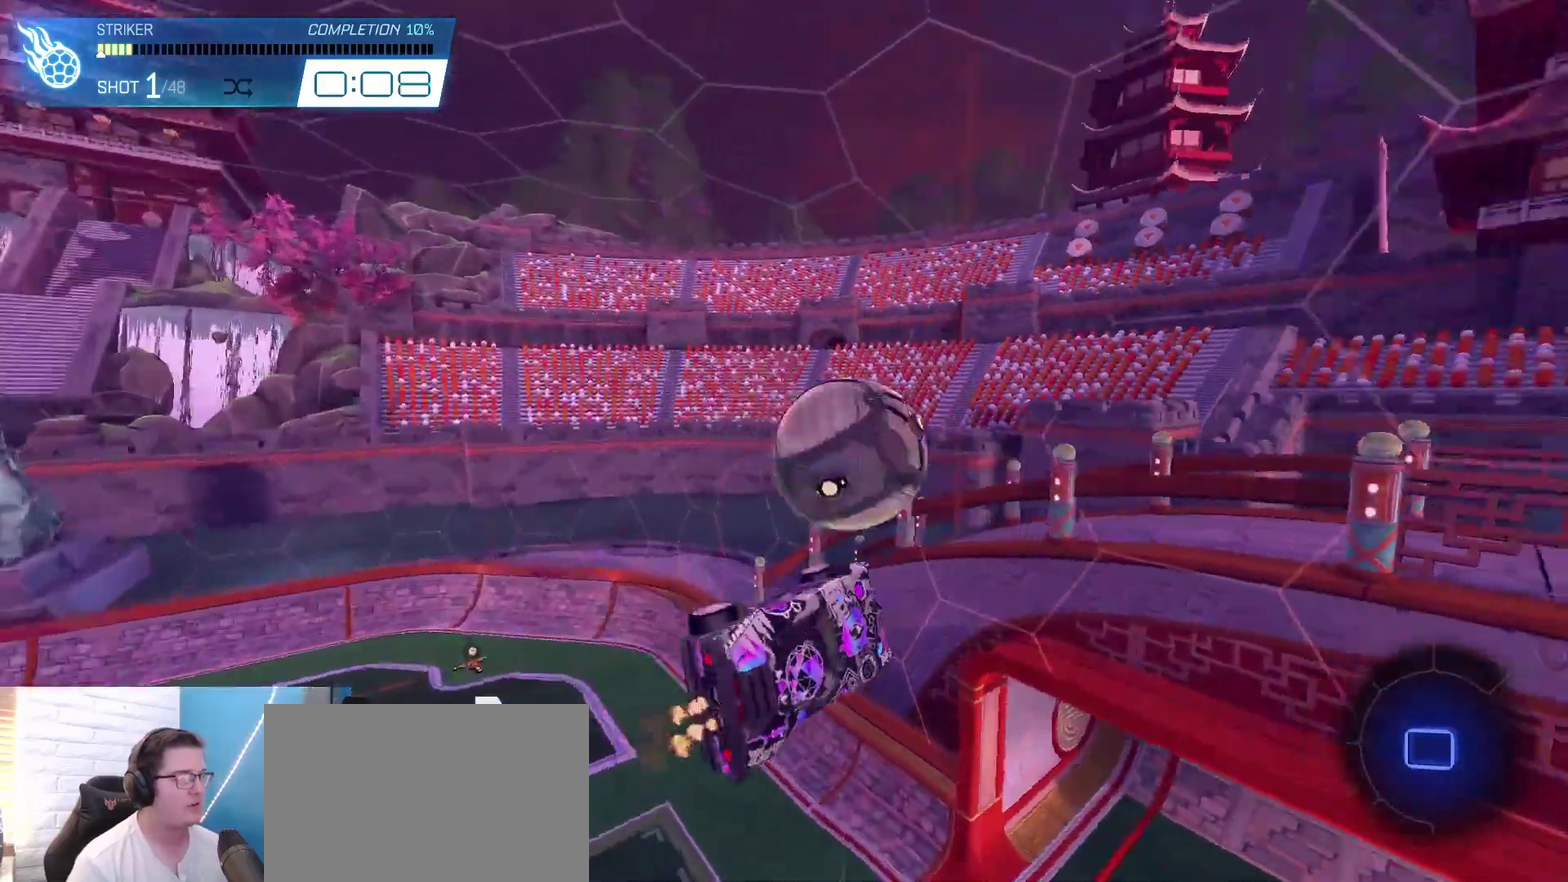
{"dt_ms": 500, "buttons": [], "left_stick": "center", "right_stick": "center", "events": [[100, "R1", "up"], [133, "R2", "up"]]}
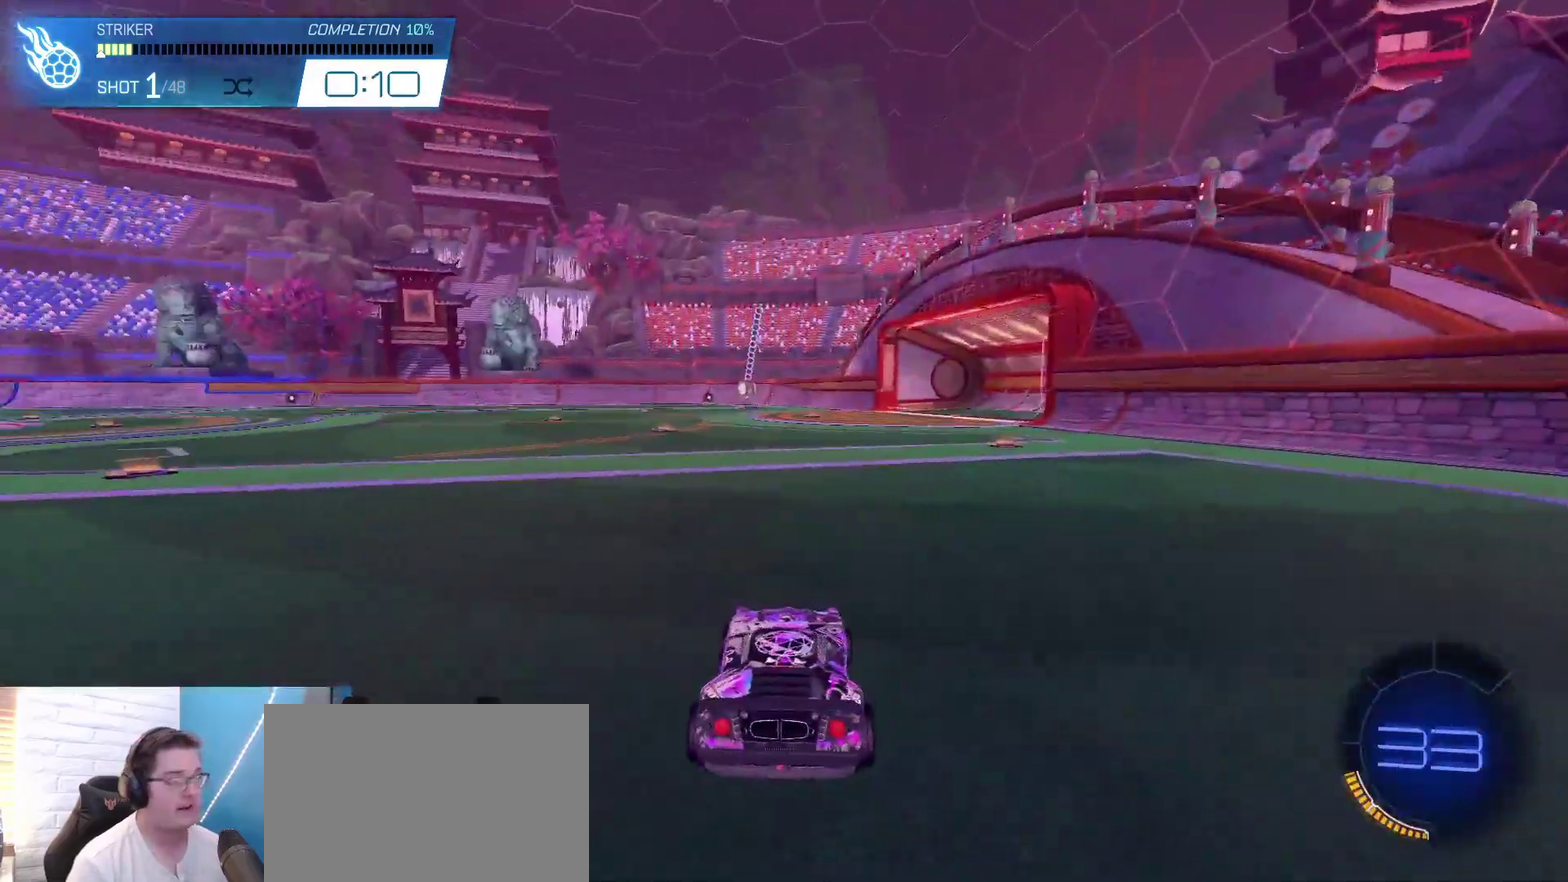
{"dt_ms": 500, "buttons": ["A", "L2"], "left_stick": "down", "right_stick": "center", "events": [[133, "left_stick", "right"], [233, "left_stick", "center"], [367, "left_stick", "left"], [433, "L2", "down"], [467, "A", "down"], [467, "left_stick", "down"]]}
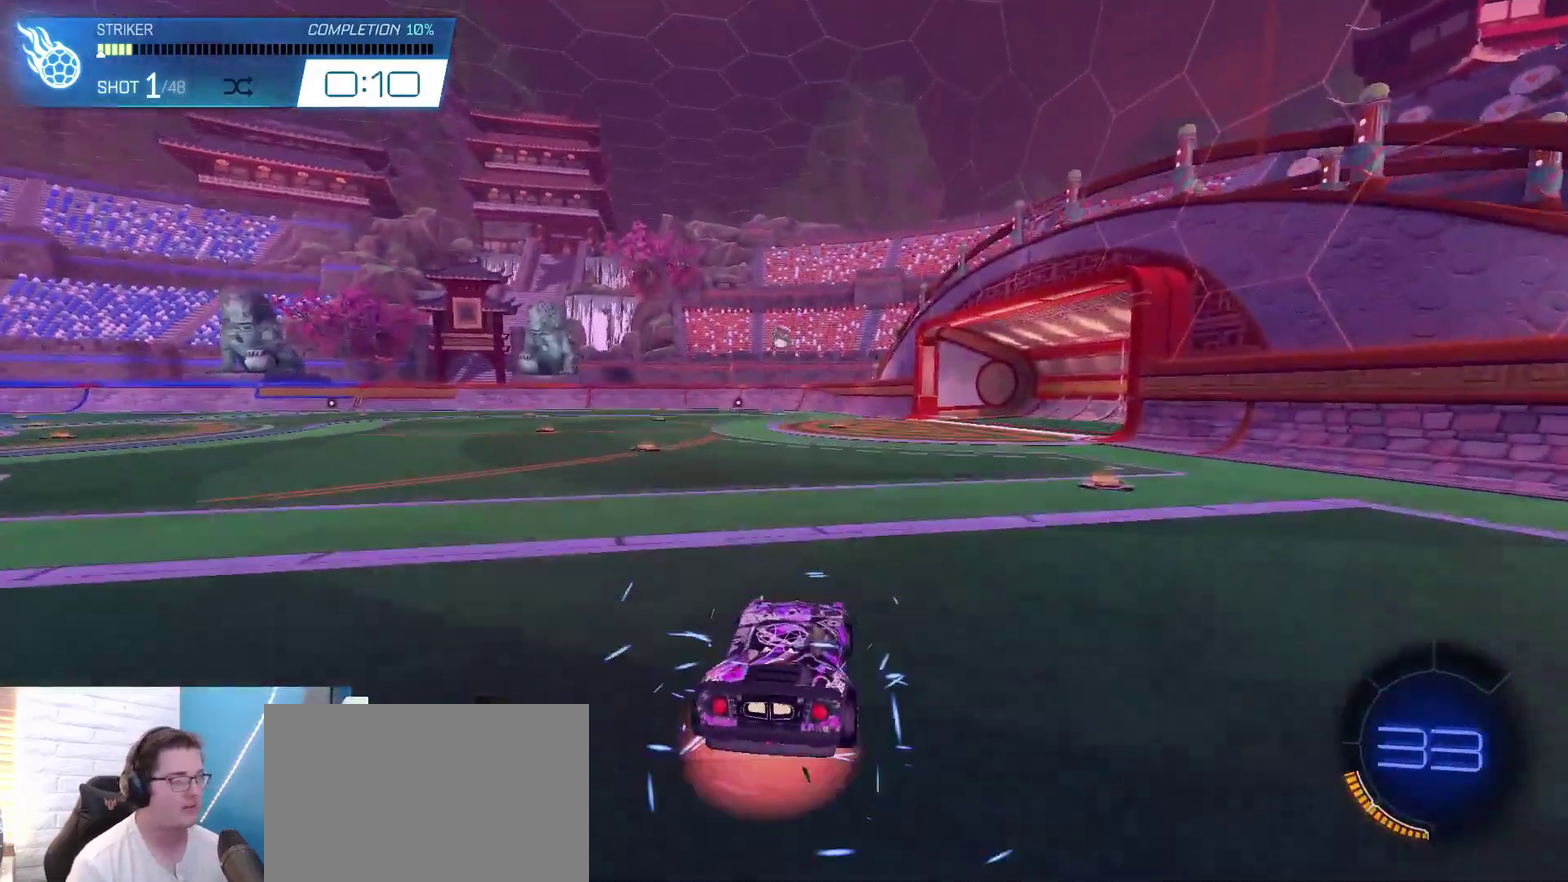
{"dt_ms": 400, "buttons": ["A", "R1", "R2"], "left_stick": "down", "right_stick": "center", "events": [[167, "R2", "down"], [233, "L2", "up"], [233, "R1", "down"], [267, "A", "up"], [267, "left_stick", "center"], [333, "A", "down"], [367, "left_stick", "down"]]}
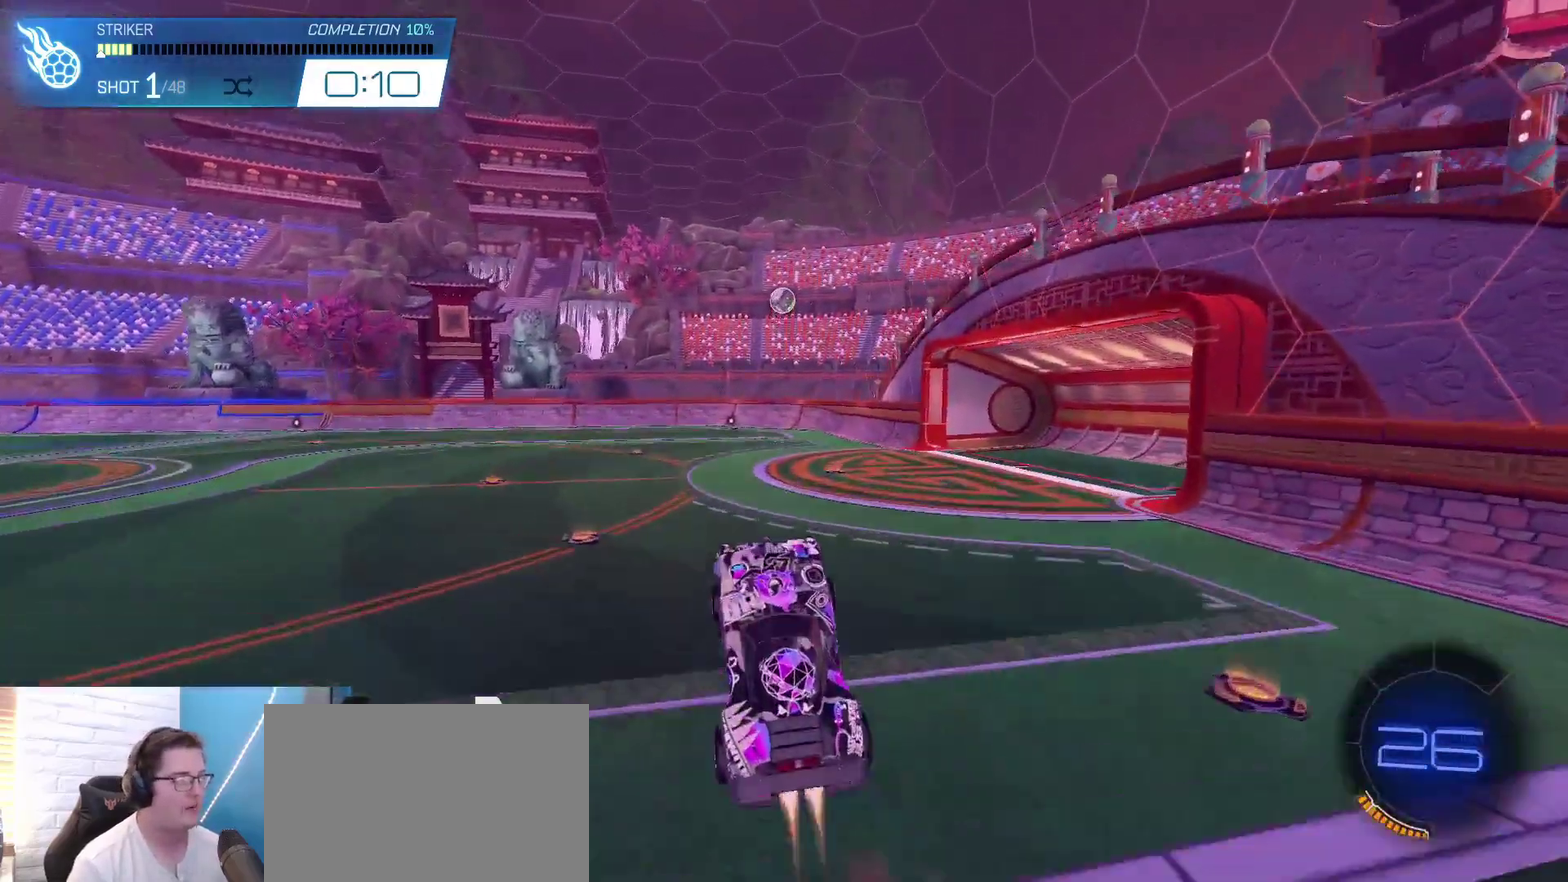
{"dt_ms": 600, "buttons": ["R1", "R2"], "left_stick": "center", "right_stick": "center", "events": [[100, "A", "up"], [100, "left_stick", "center"], [400, "left_stick", "up-left"], [533, "left_stick", "center"]]}
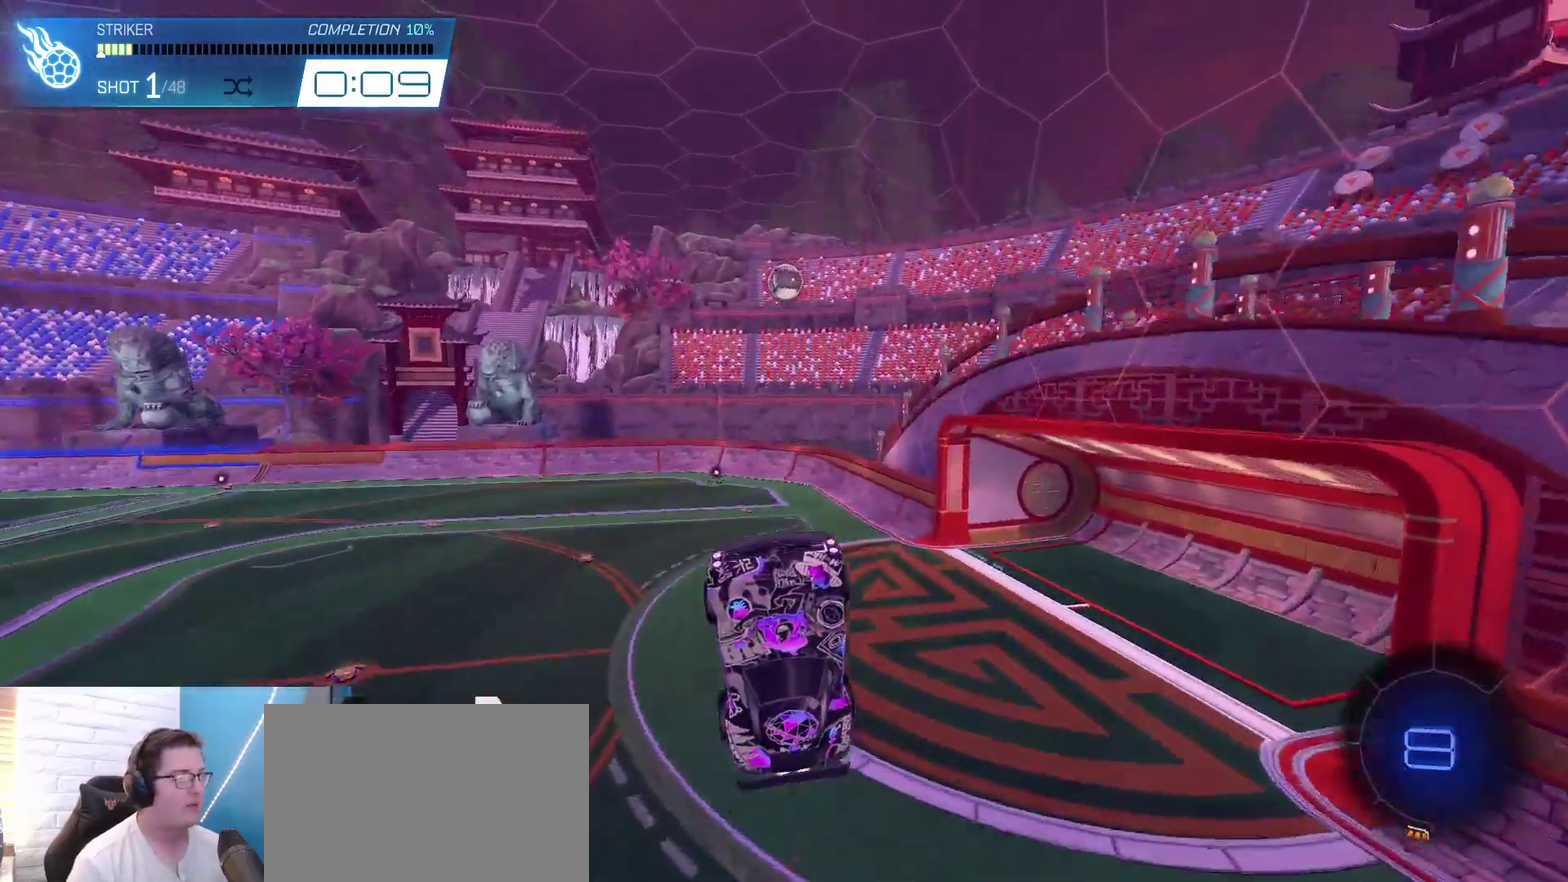
{"dt_ms": 400, "buttons": ["R2"], "left_stick": "up-right", "right_stick": "center"}
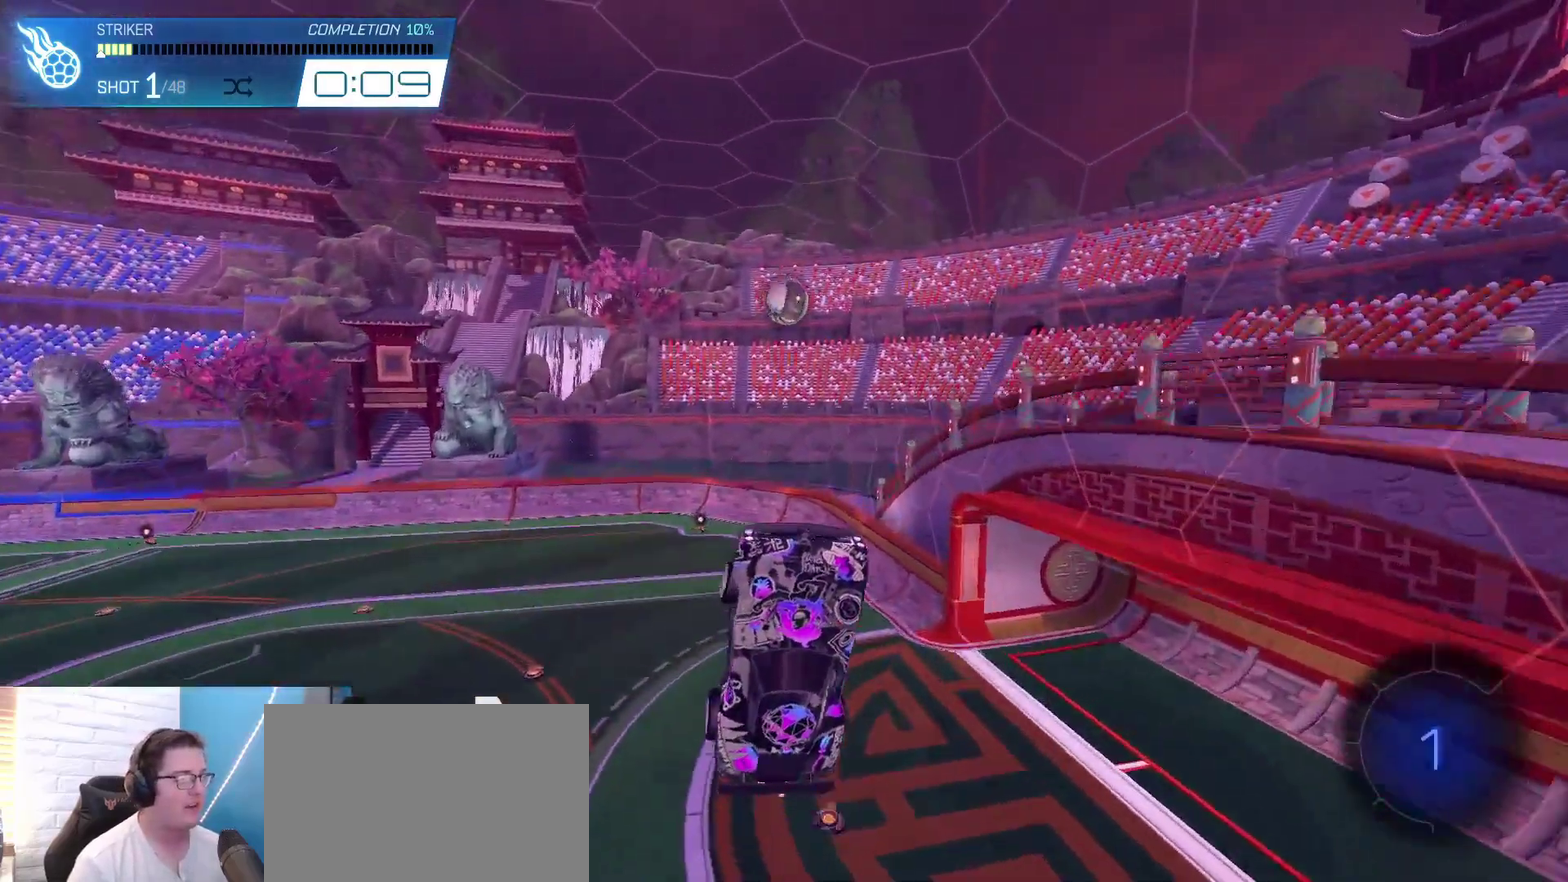
{"dt_ms": 500, "buttons": ["R2"], "left_stick": "center", "right_stick": "center"}
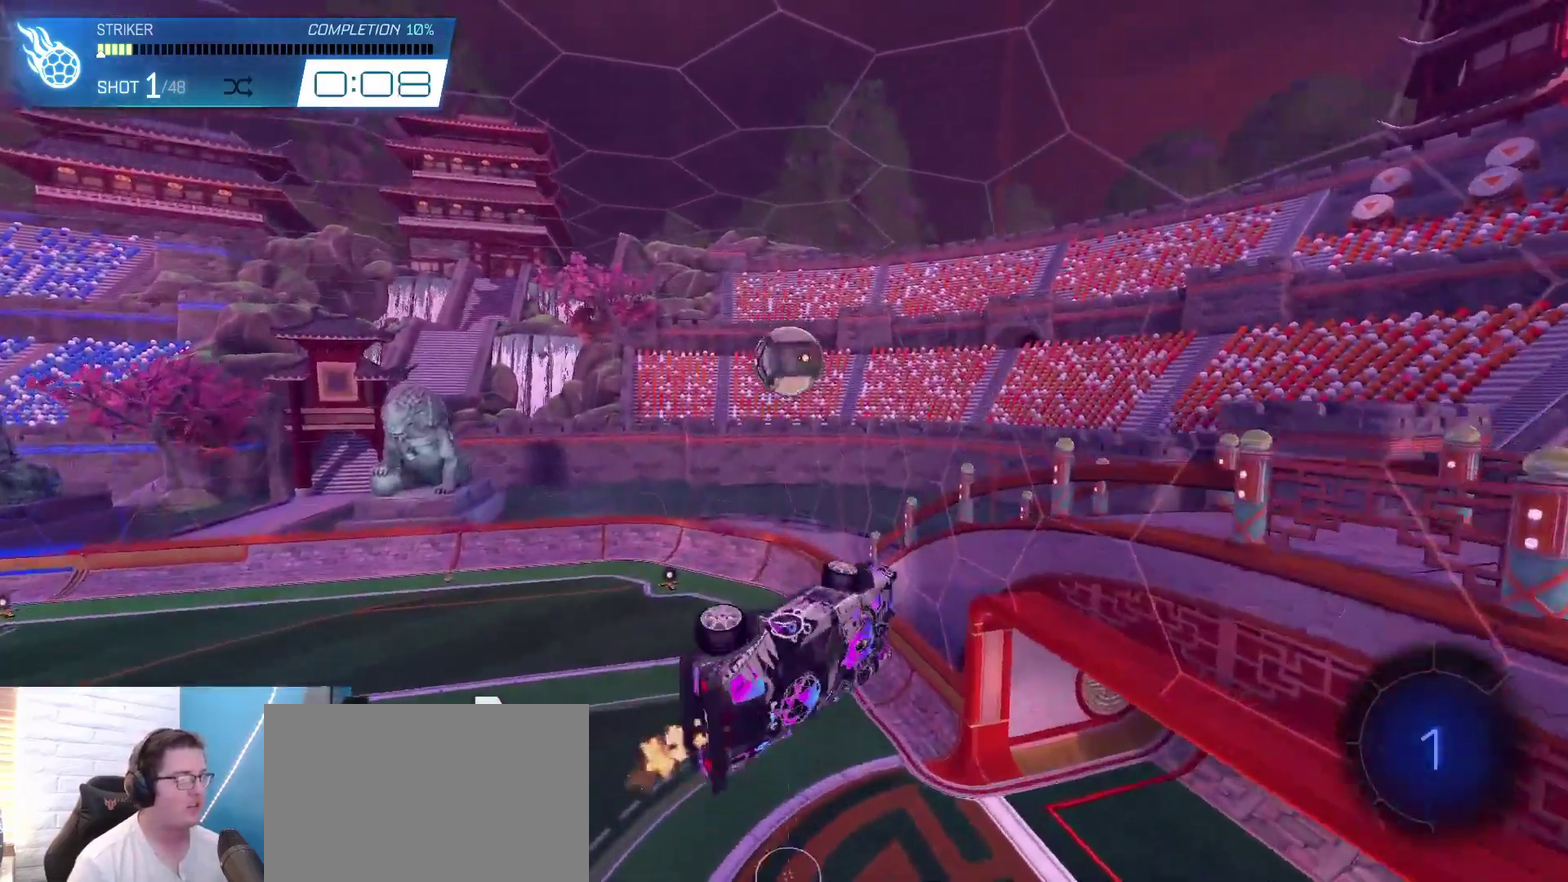
{"dt_ms": 400, "buttons": ["R1", "R2"], "left_stick": "center", "right_stick": "center", "events": [[167, "R1", "down"]]}
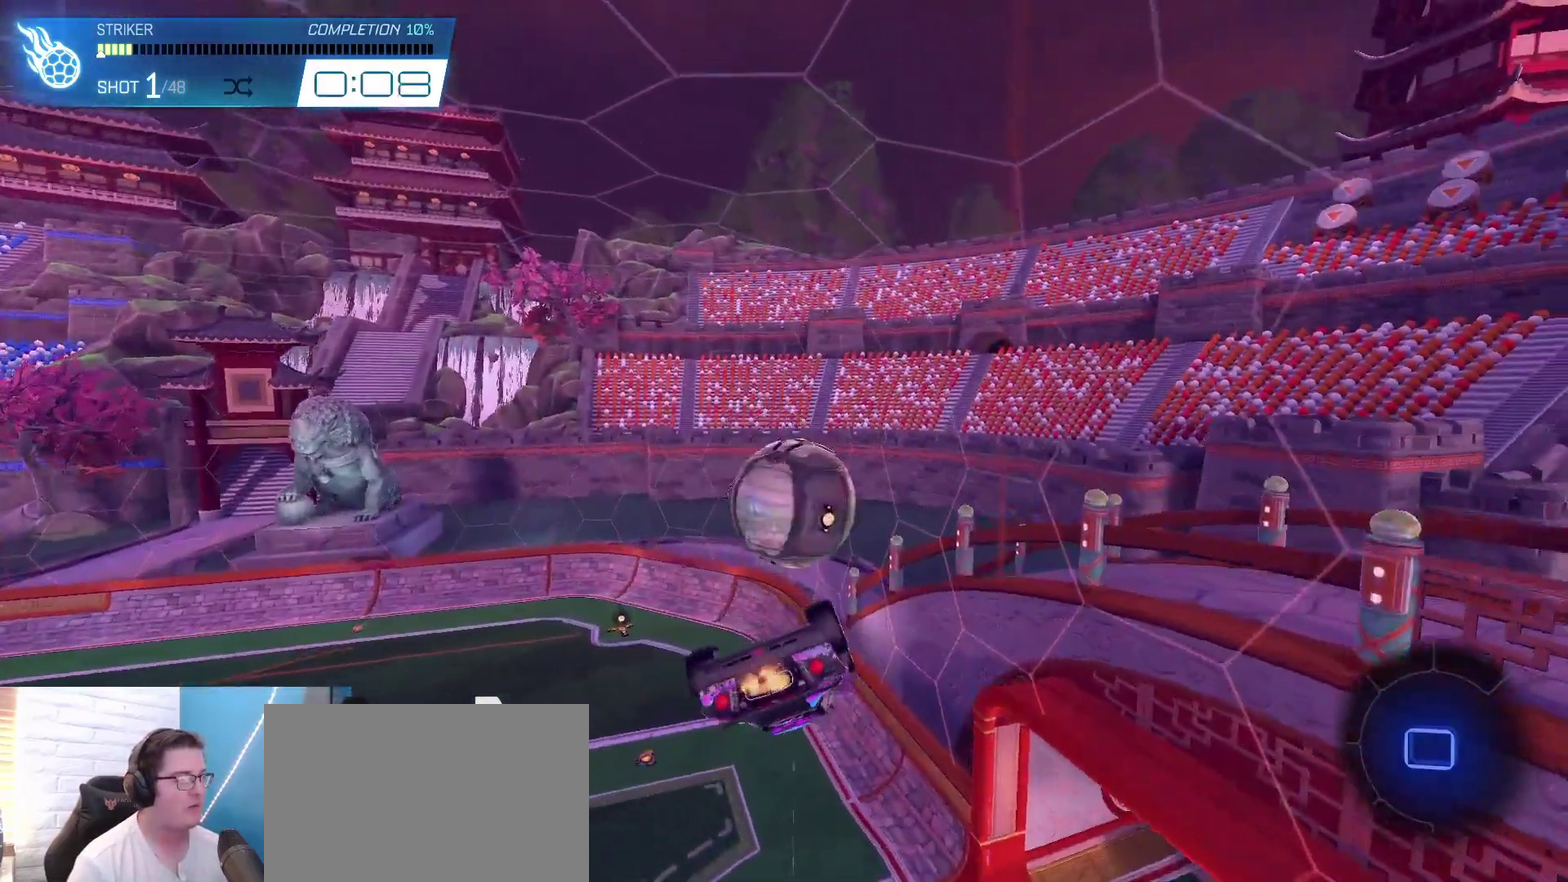
{"dt_ms": 500, "buttons": [], "left_stick": "center", "right_stick": "center", "events": [[33, "left_stick", "up-left"], [233, "R1", "up"], [233, "left_stick", "center"], [400, "R2", "up"]]}
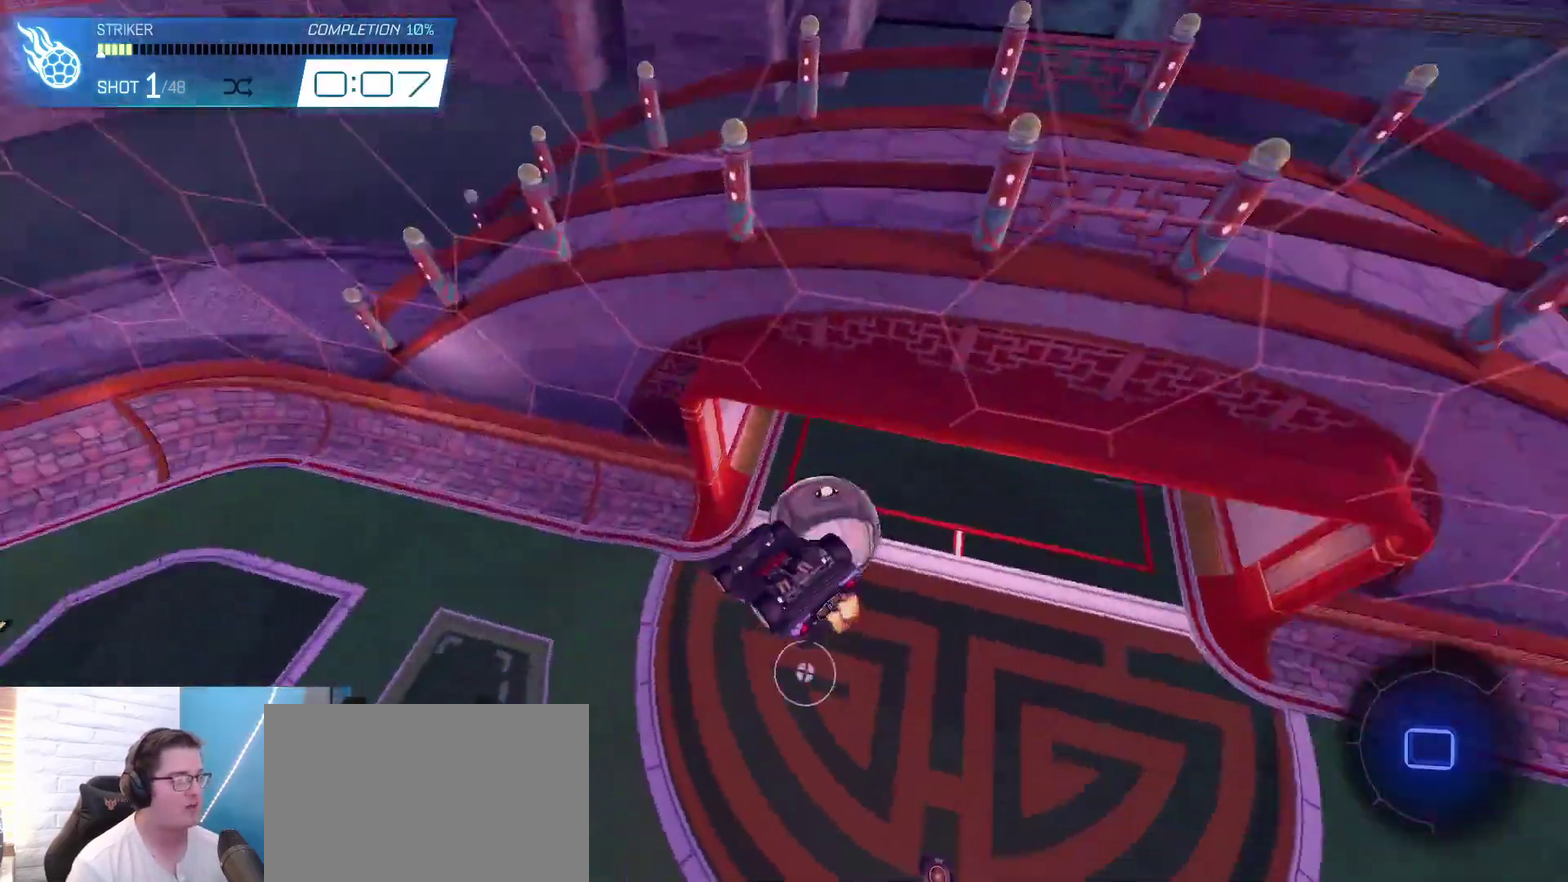
{"dt_ms": 400, "buttons": [], "left_stick": "center", "right_stick": "center"}
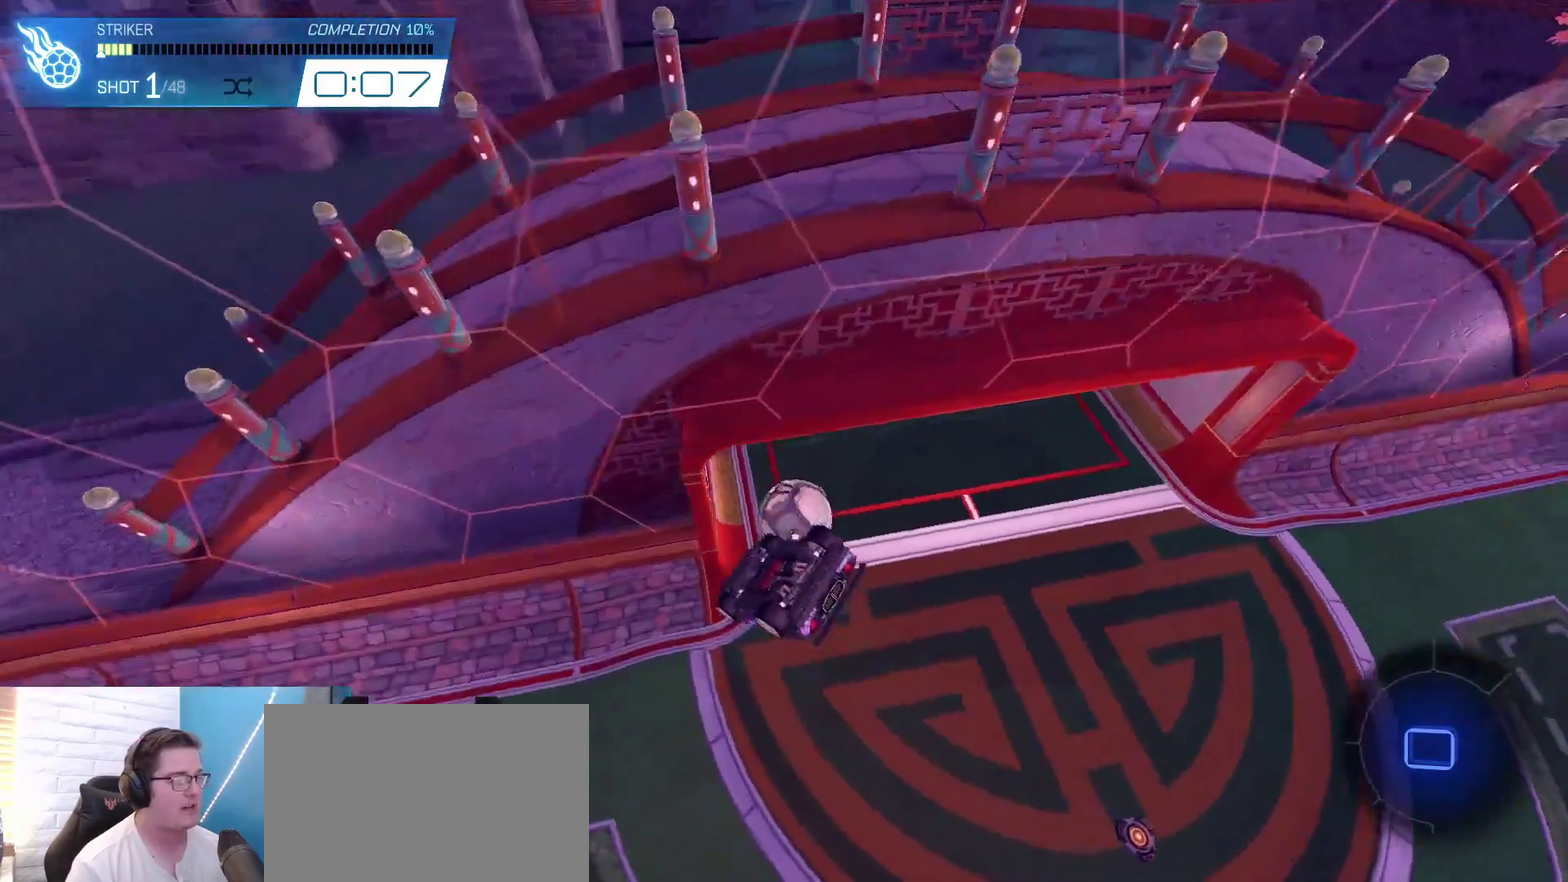
{"dt_ms": 500, "buttons": [], "left_stick": "center", "right_stick": "center", "events": [[33, "left_stick", "right"], [100, "L1", "down"], [300, "L1", "up"], [300, "left_stick", "center"]]}
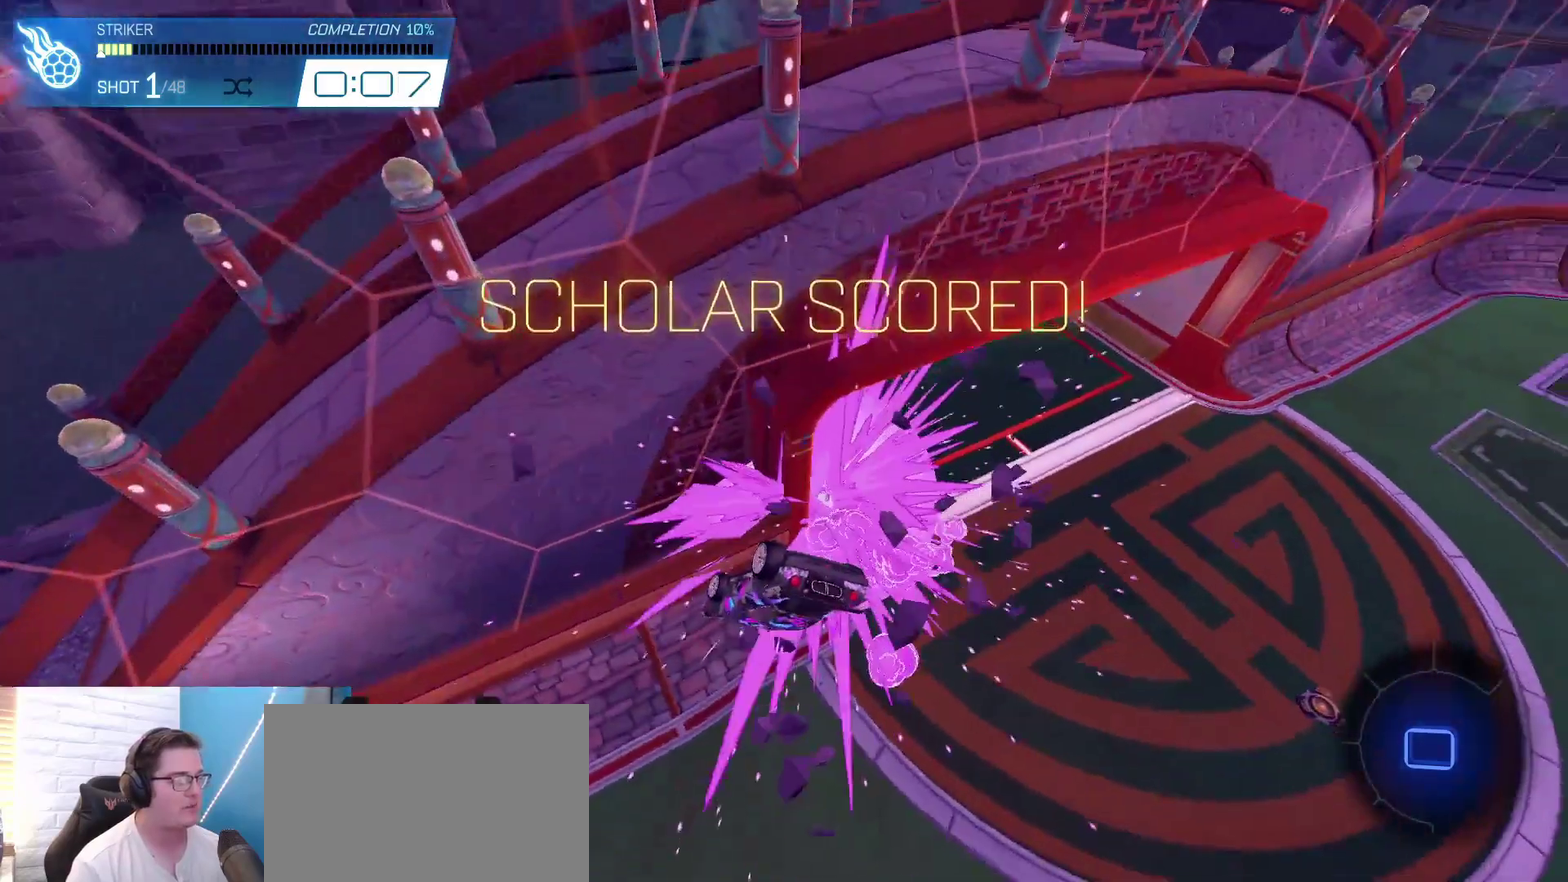
{"dt_ms": 300, "buttons": [], "left_stick": "center", "right_stick": "center", "events": [[33, "R3", "down"], [133, "R3", "up"]]}
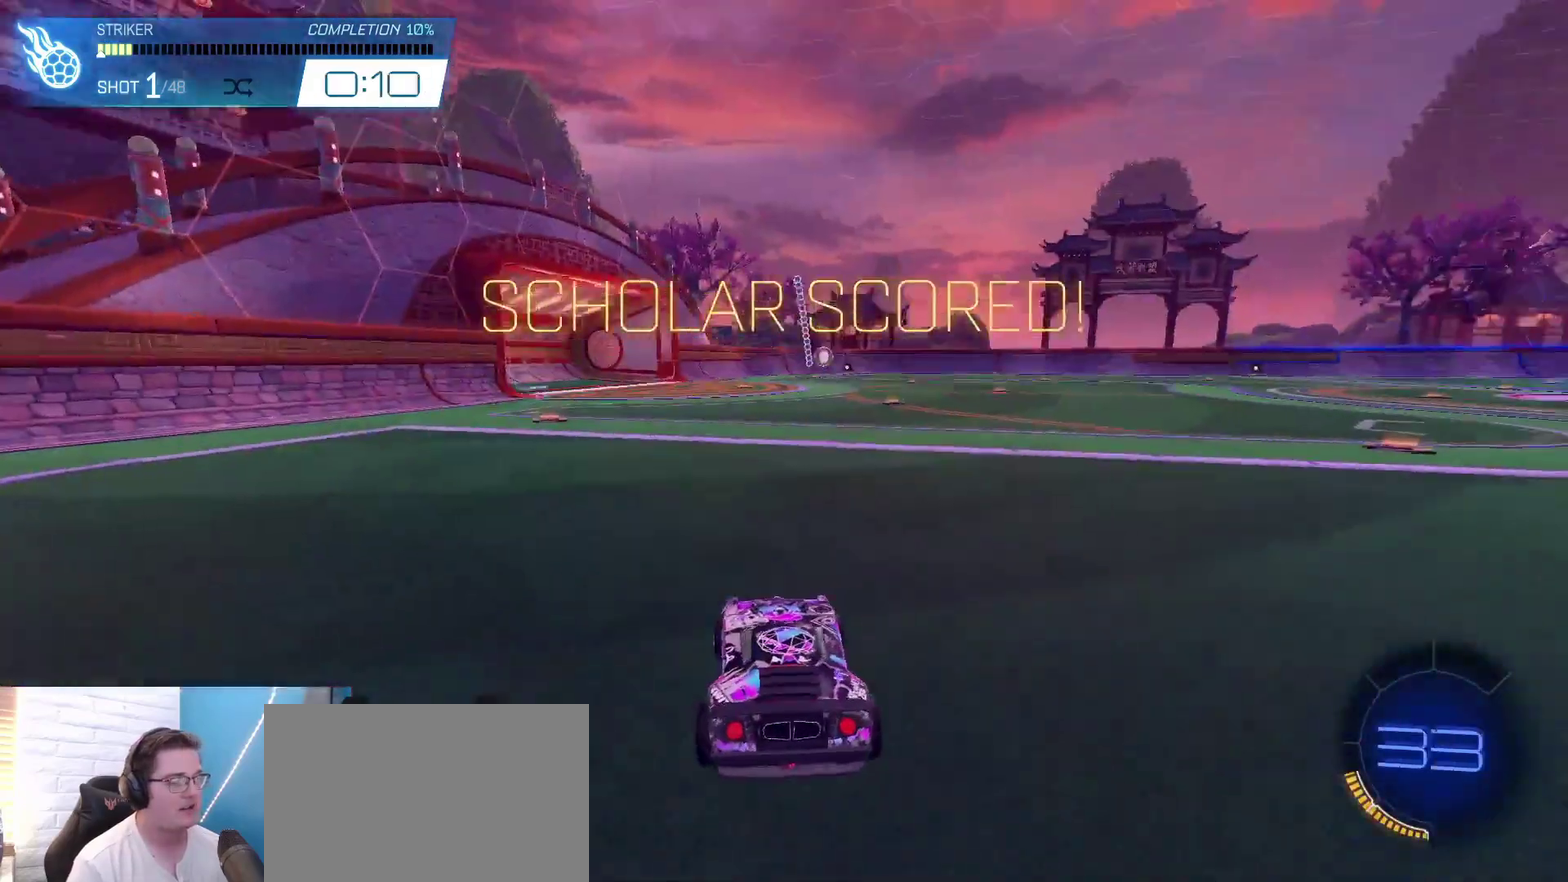
{"dt_ms": 700, "buttons": ["A", "L2"], "left_stick": "down", "right_stick": "center", "events": [[267, "left_stick", "right"], [433, "left_stick", "center"], [533, "left_stick", "left"], [600, "L2", "down"], [667, "left_stick", "down"], [700, "A", "down"]]}
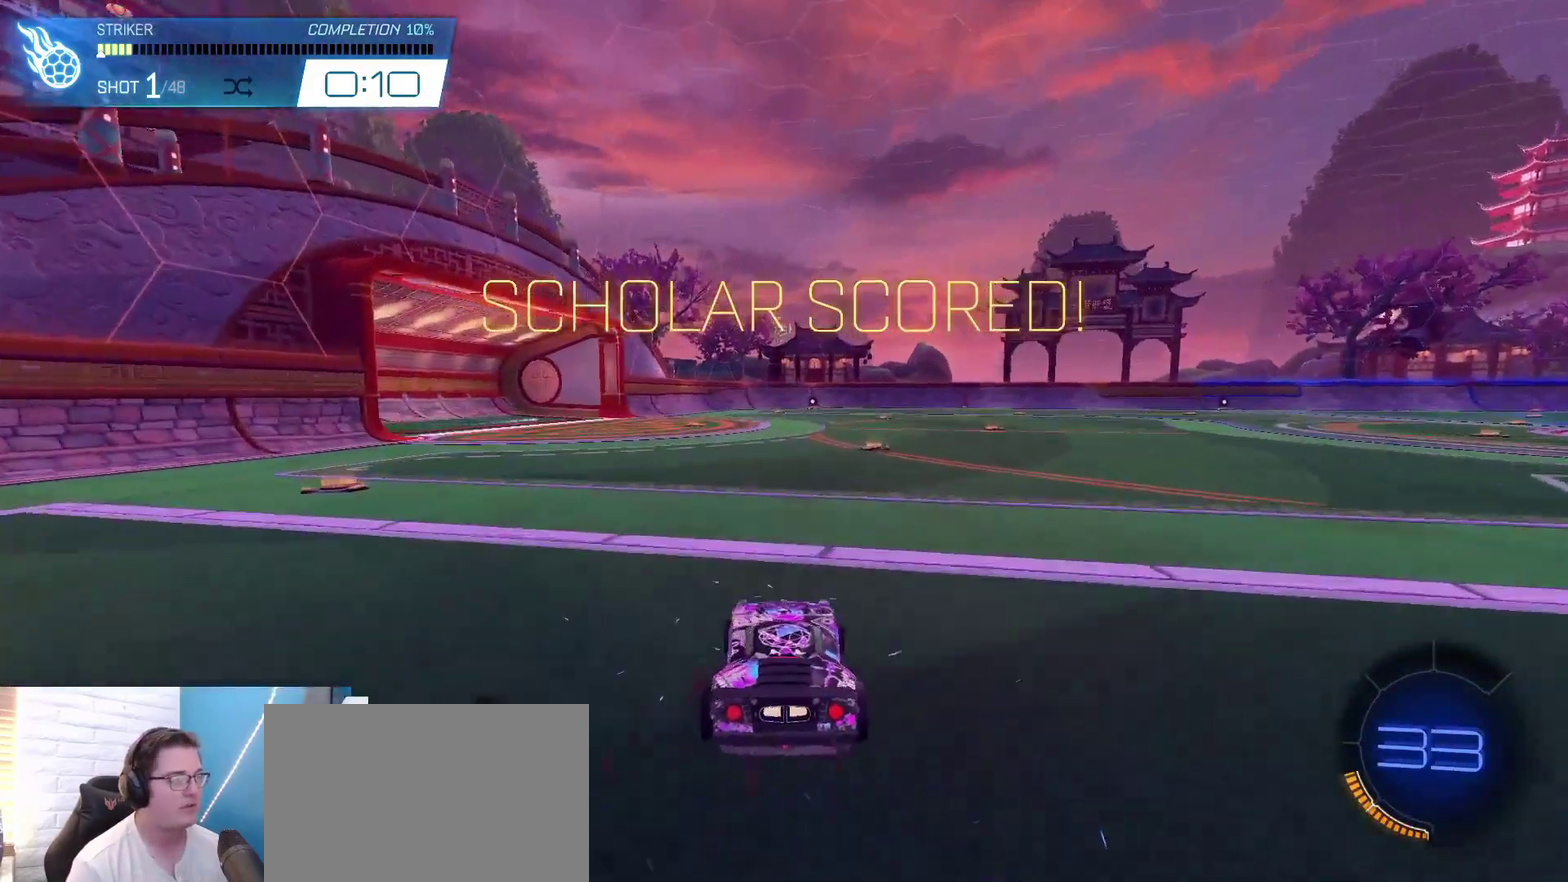
{"dt_ms": 300, "buttons": ["R1", "R2"], "left_stick": "center", "right_stick": "center", "events": [[200, "L2", "up"], [200, "R1", "down"], [200, "R2", "down"], [267, "A", "up"], [267, "left_stick", "center"]]}
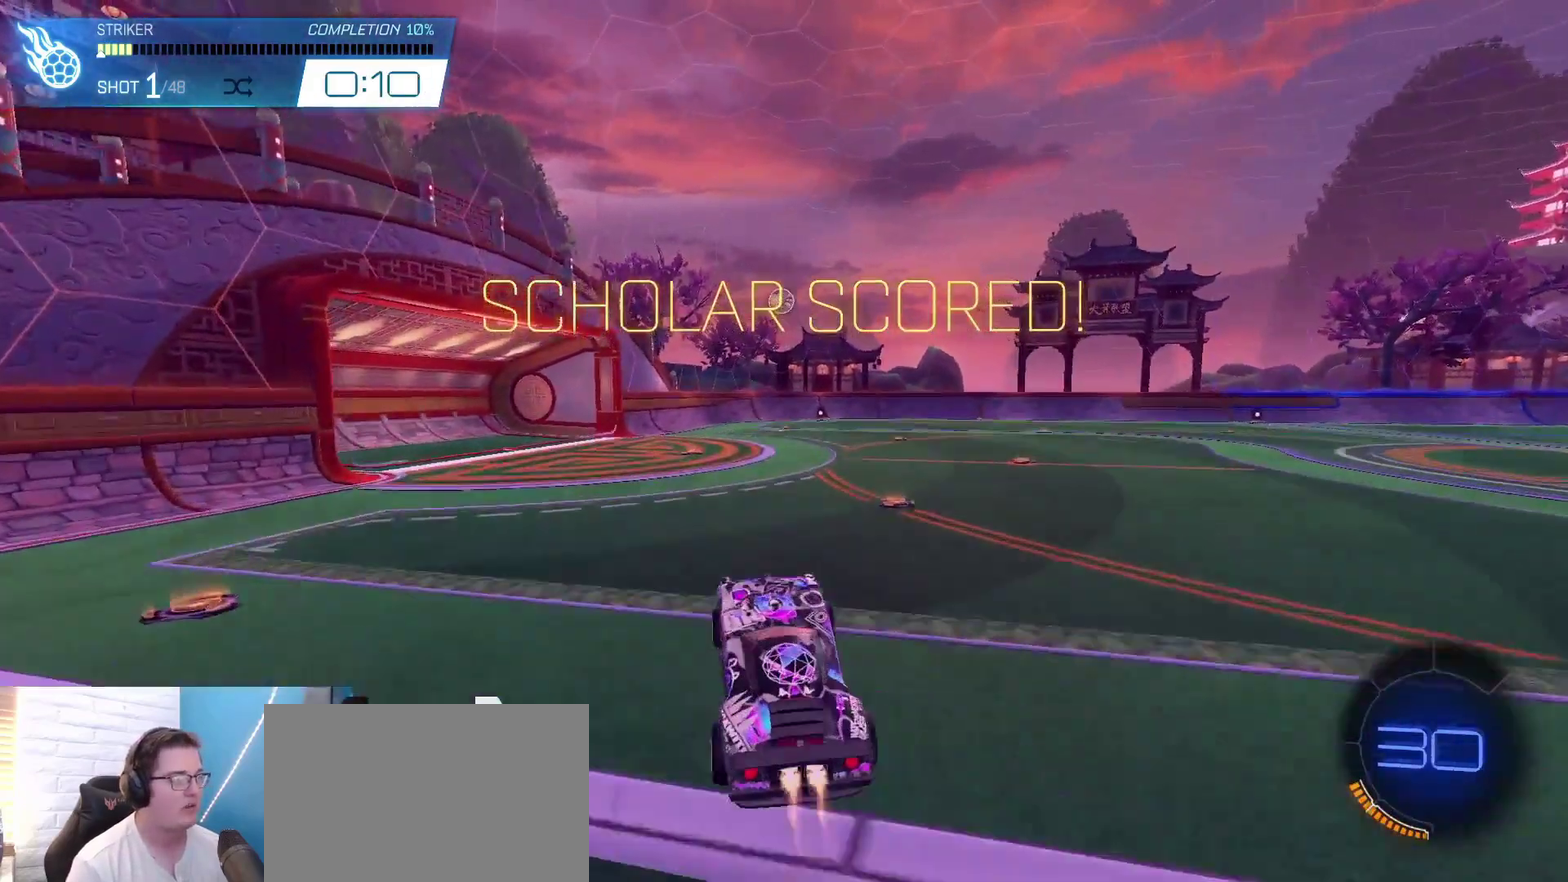
{"dt_ms": 300, "buttons": ["X", "R1", "R2"], "left_stick": "up-right", "right_stick": "center", "events": [[33, "A", "down"], [67, "left_stick", "down-left"], [200, "A", "up"], [200, "X", "down"], [200, "left_stick", "center"], [300, "left_stick", "up-right"]]}
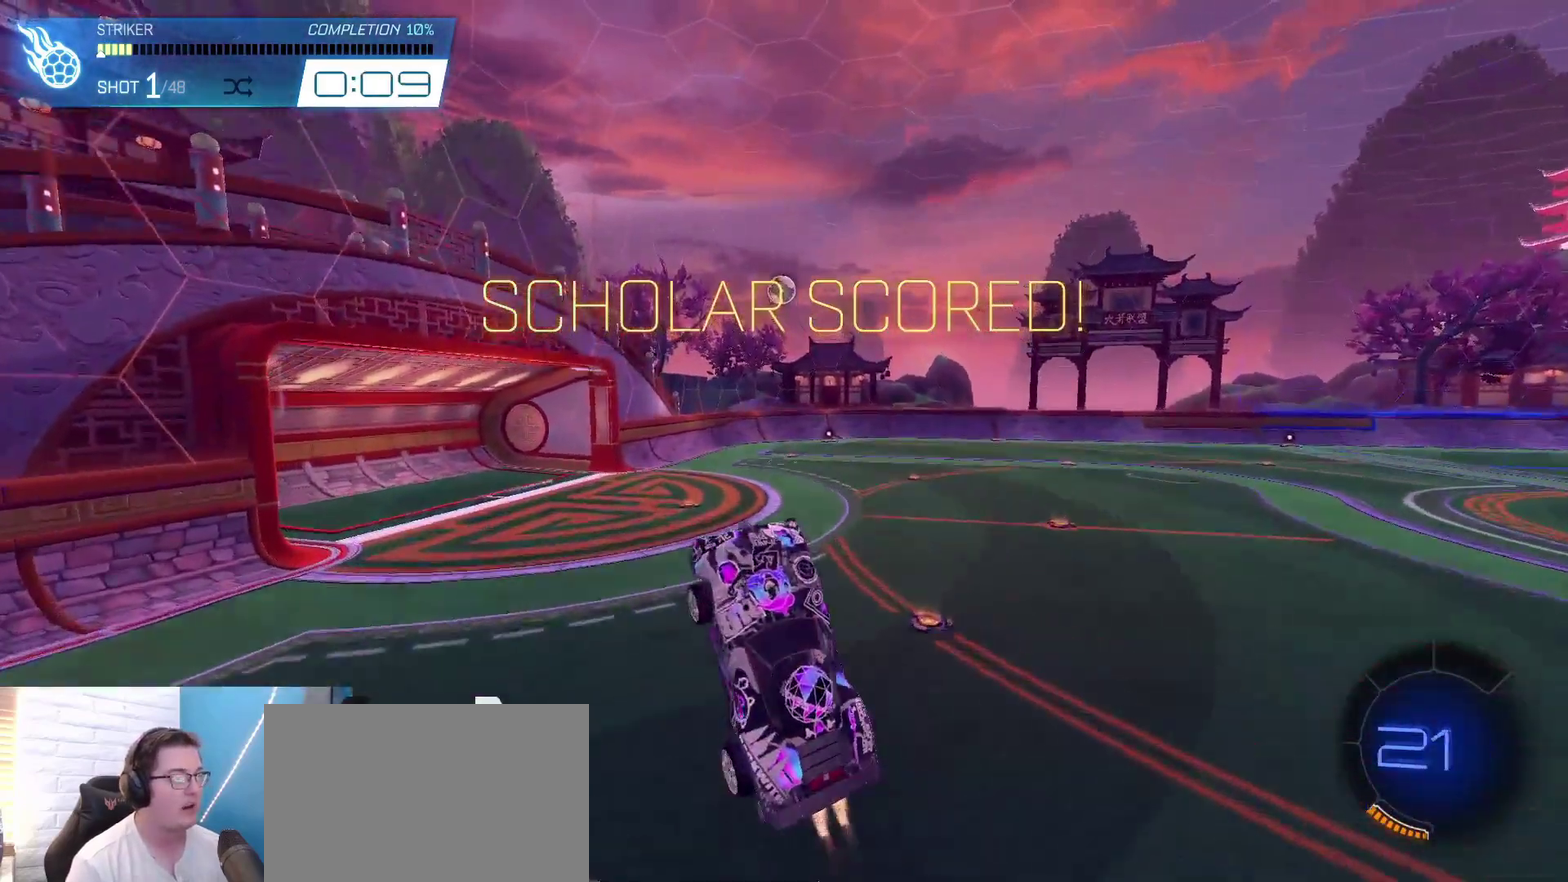
{"dt_ms": 400, "buttons": ["X", "R2"], "left_stick": "center", "right_stick": "center", "events": [[100, "left_stick", "right"], [200, "left_stick", "center"], [367, "R1", "up"]]}
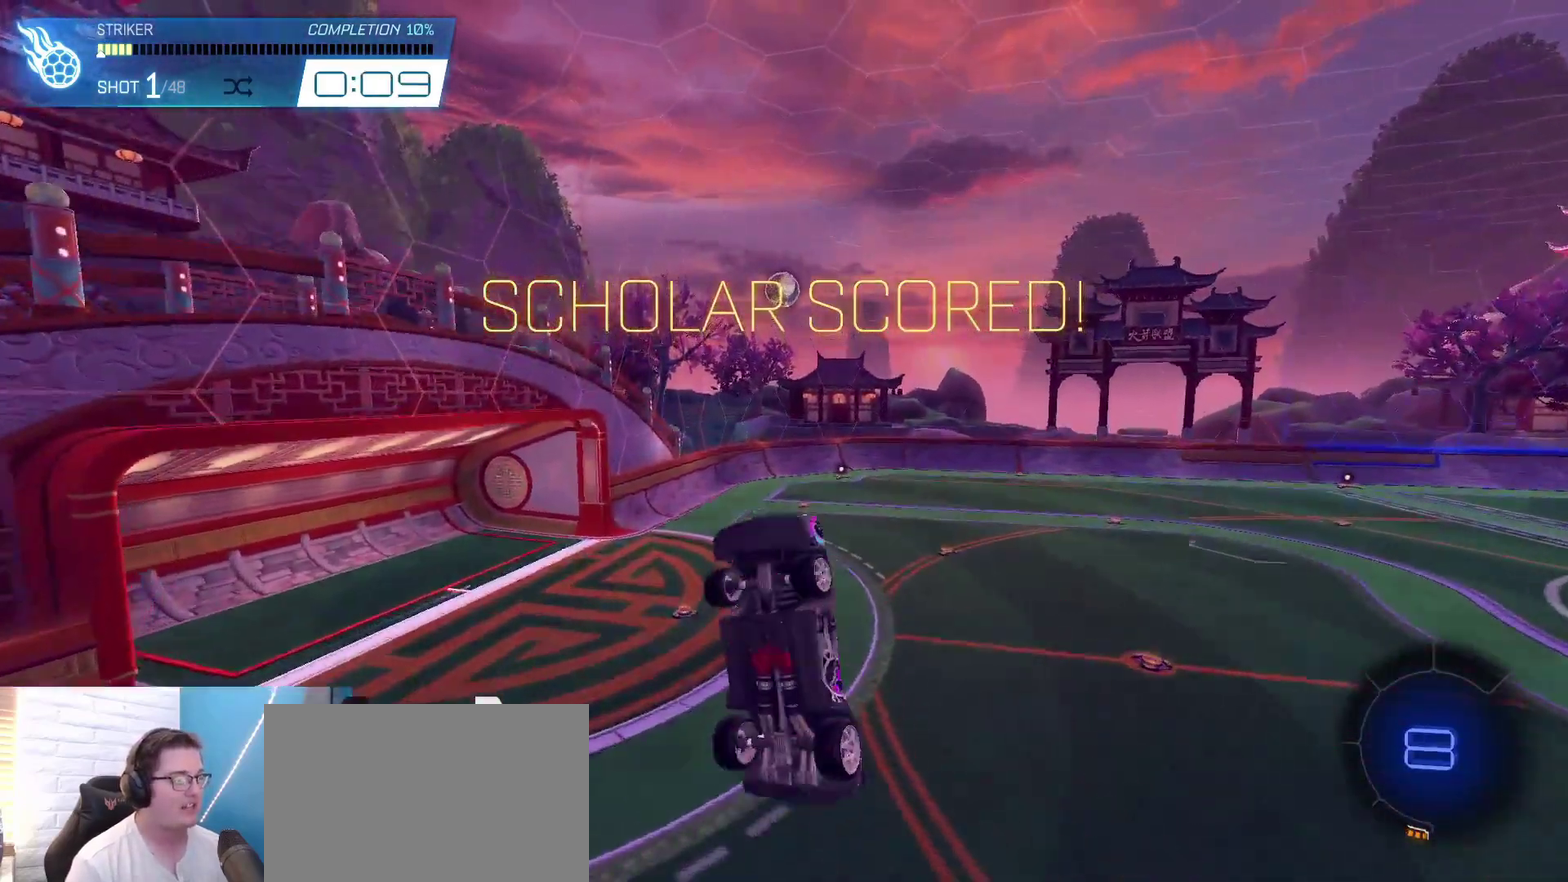
{"dt_ms": 500, "buttons": ["X", "R2"], "left_stick": "down-right", "right_stick": "center", "events": [[167, "left_stick", "up"], [267, "left_stick", "up-right"], [333, "left_stick", "right"], [400, "left_stick", "down-right"]]}
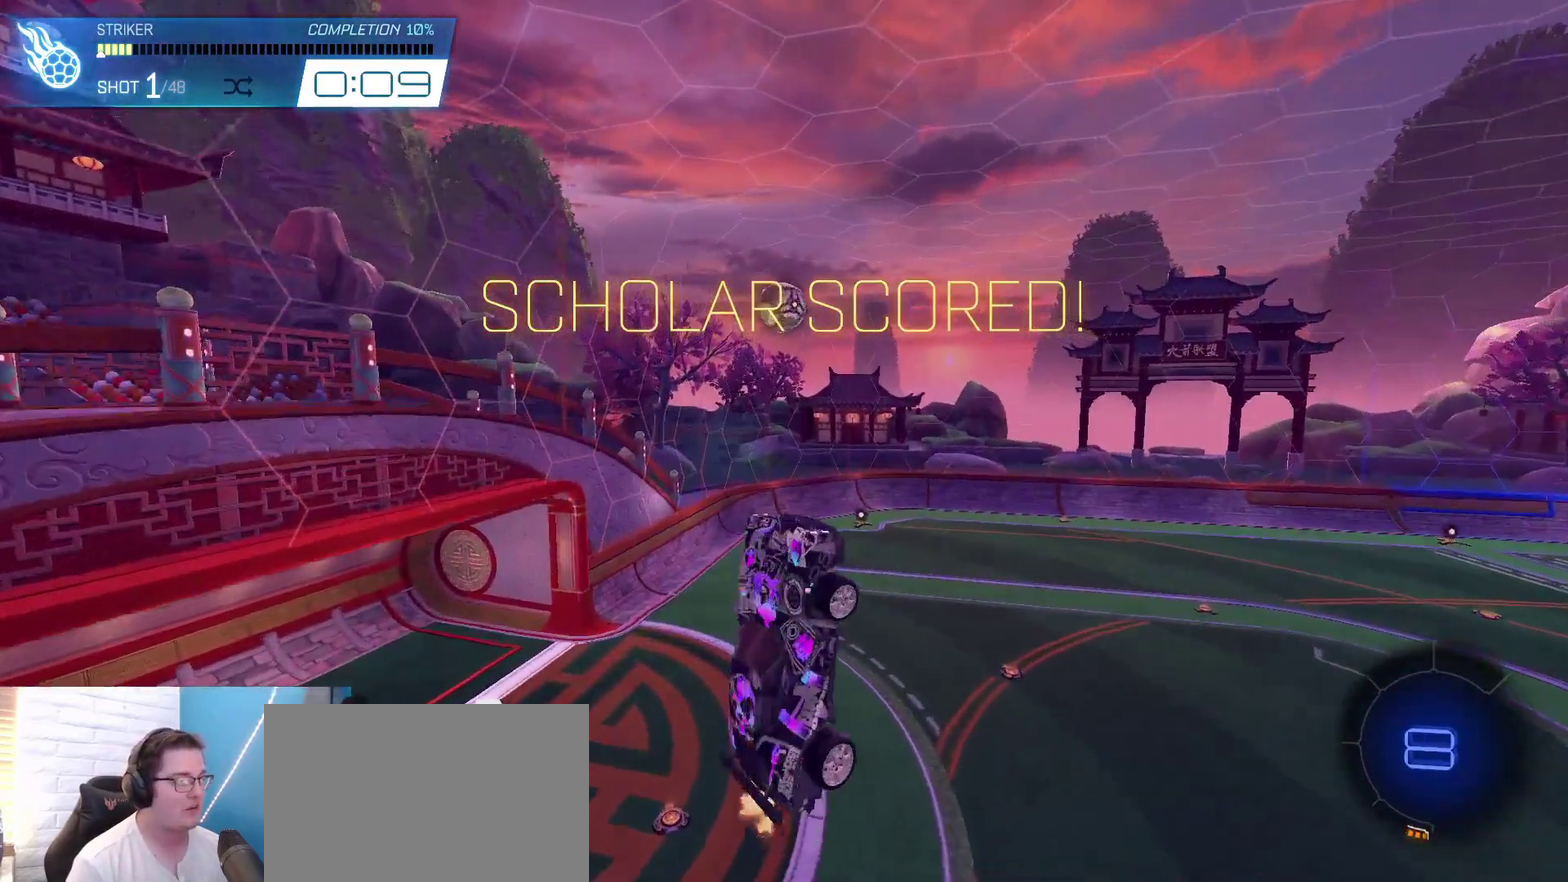
{"dt_ms": 500, "buttons": ["R2"], "left_stick": "down-right", "right_stick": "center", "events": [[100, "R1", "down"], [167, "R1", "up"], [167, "left_stick", "right"], [300, "X", "up"], [500, "left_stick", "down-right"]]}
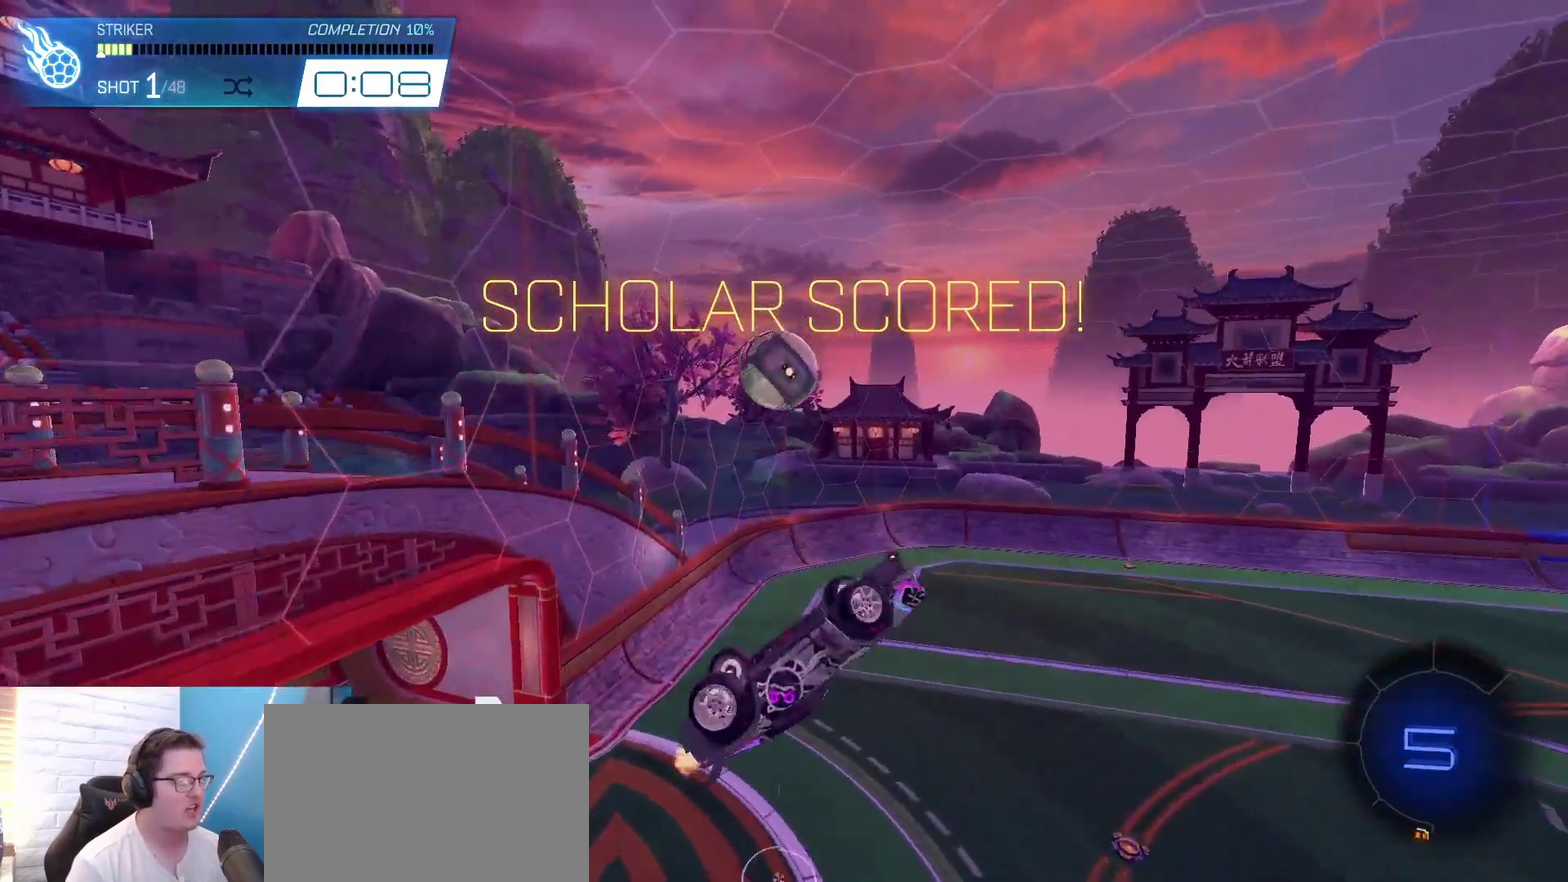
{"dt_ms": 400, "buttons": ["R1", "R2"], "left_stick": "up-left", "right_stick": "center", "events": [[233, "left_stick", "center"], [333, "left_stick", "up-left"], [367, "R1", "down"]]}
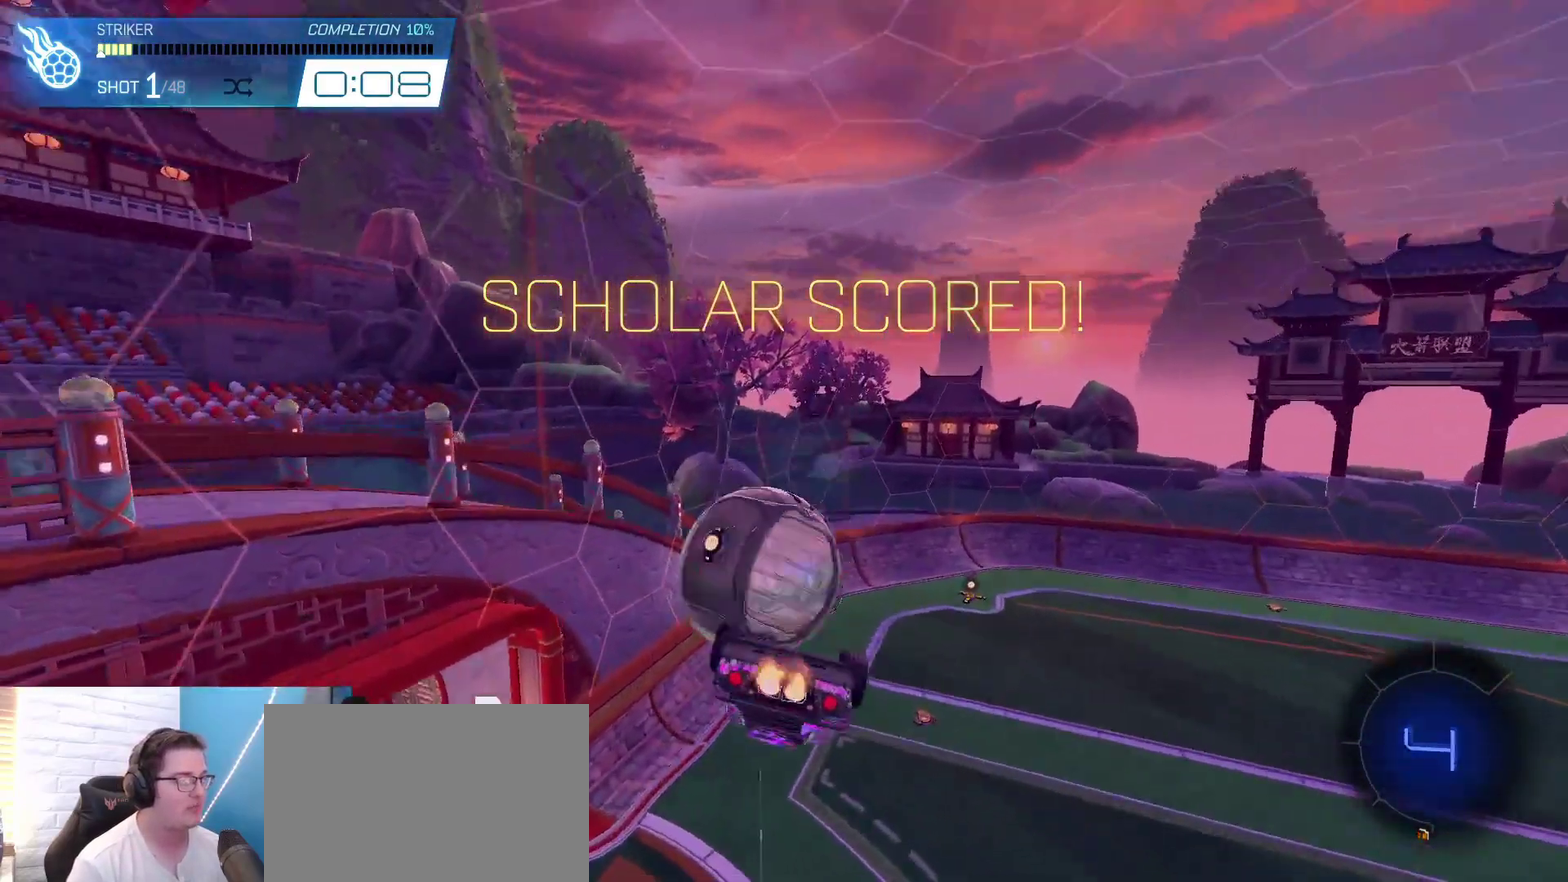
{"dt_ms": 500, "buttons": ["X", "R2"], "left_stick": "up-right", "right_stick": "center", "events": [[33, "R1", "up"], [167, "R1", "down"], [233, "R1", "up"], [233, "left_stick", "center"], [400, "left_stick", "up-right"], [433, "X", "down"]]}
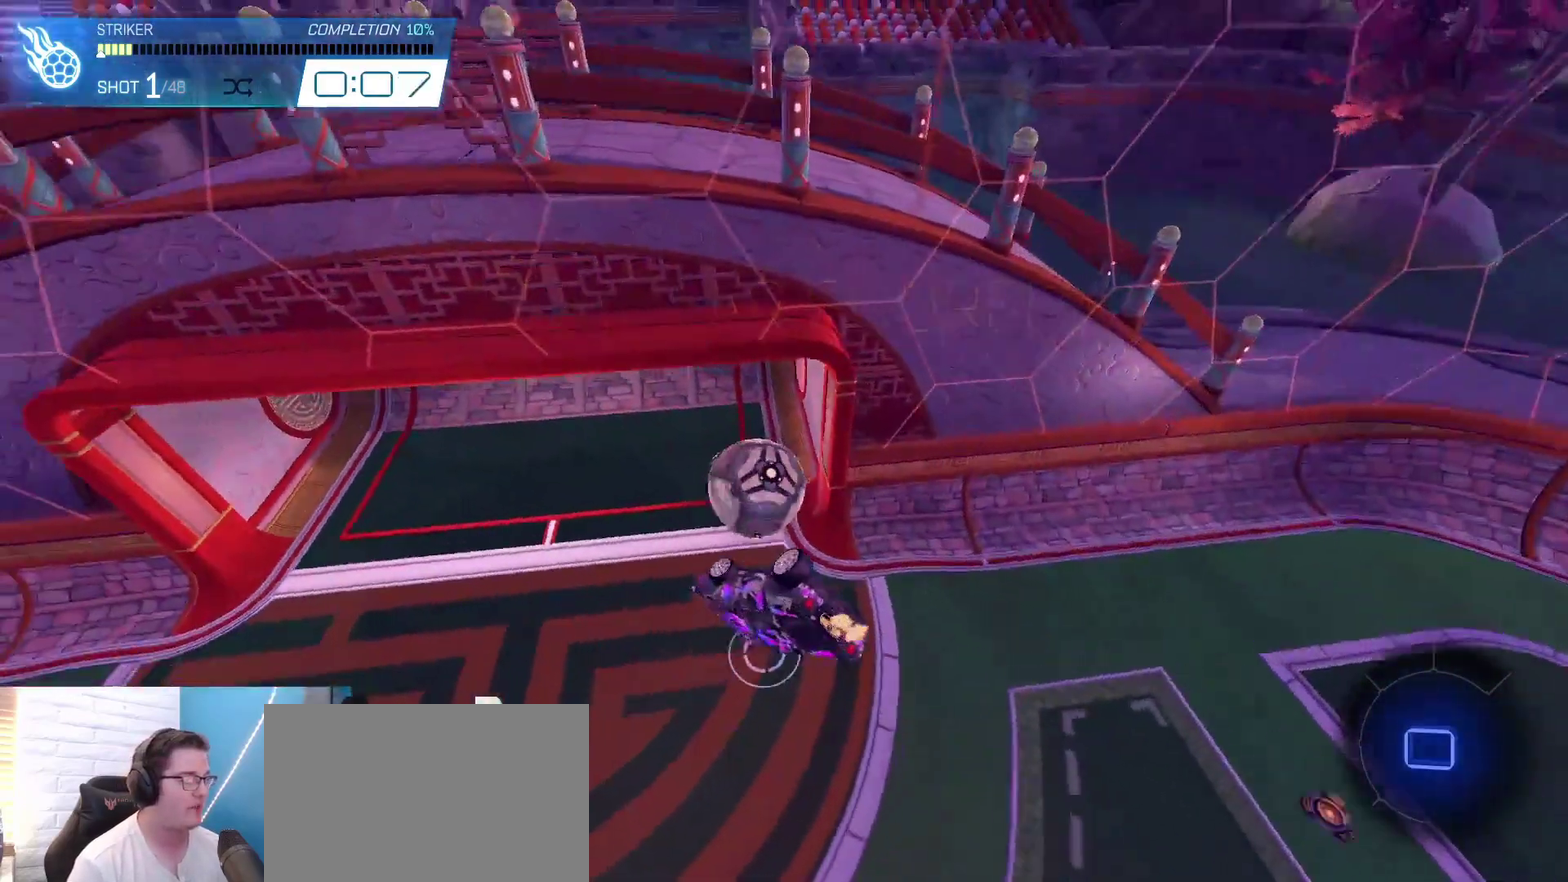
{"dt_ms": 500, "buttons": [], "left_stick": "center", "right_stick": "center", "events": [[33, "left_stick", "right"], [100, "L1", "down"], [100, "X", "up"], [133, "R2", "up"], [200, "left_stick", "center"], [233, "L1", "up"]]}
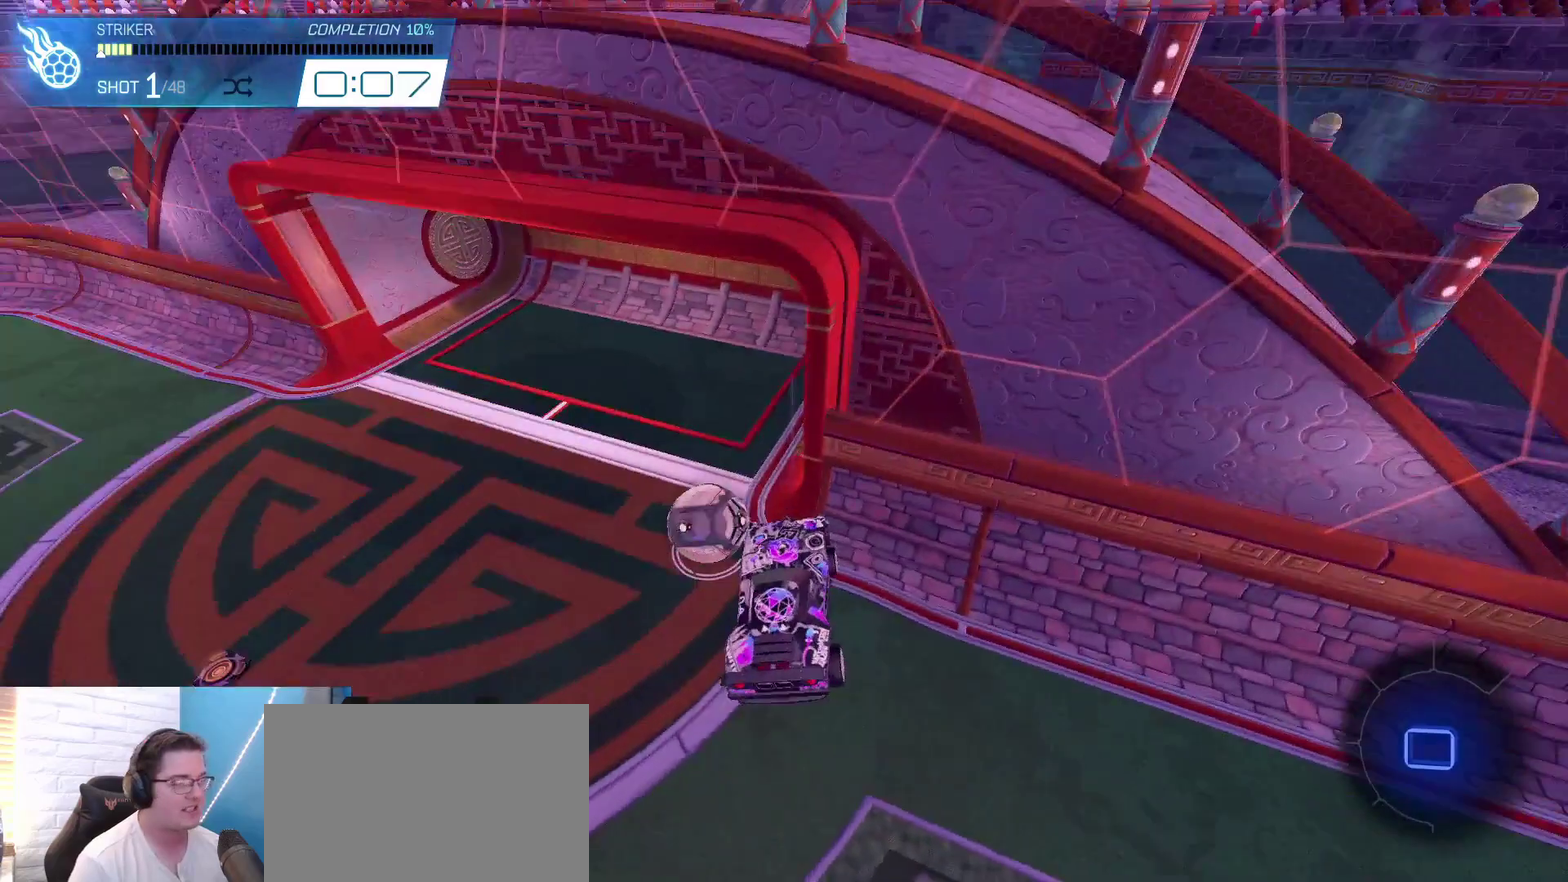
{"dt_ms": 400, "buttons": [], "left_stick": "center", "right_stick": "center", "events": [[33, "DPAD_RIGHT", "down"], [133, "DPAD_RIGHT", "up"]]}
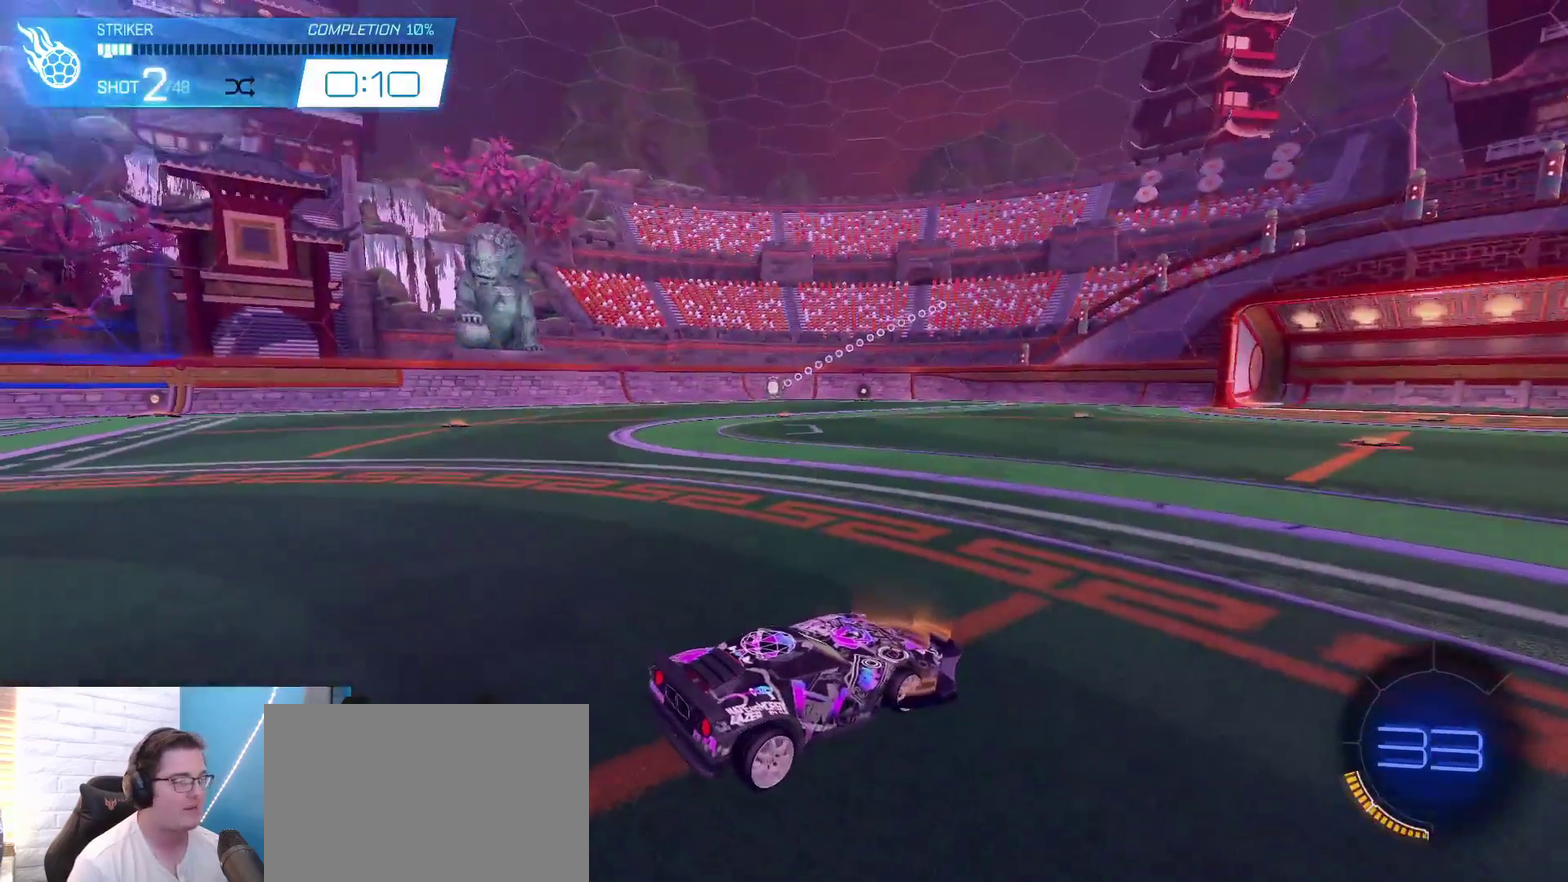
{"dt_ms": 400, "buttons": [], "left_stick": "center", "right_stick": "center", "events": [[233, "left_stick", "right"], [400, "left_stick", "center"]]}
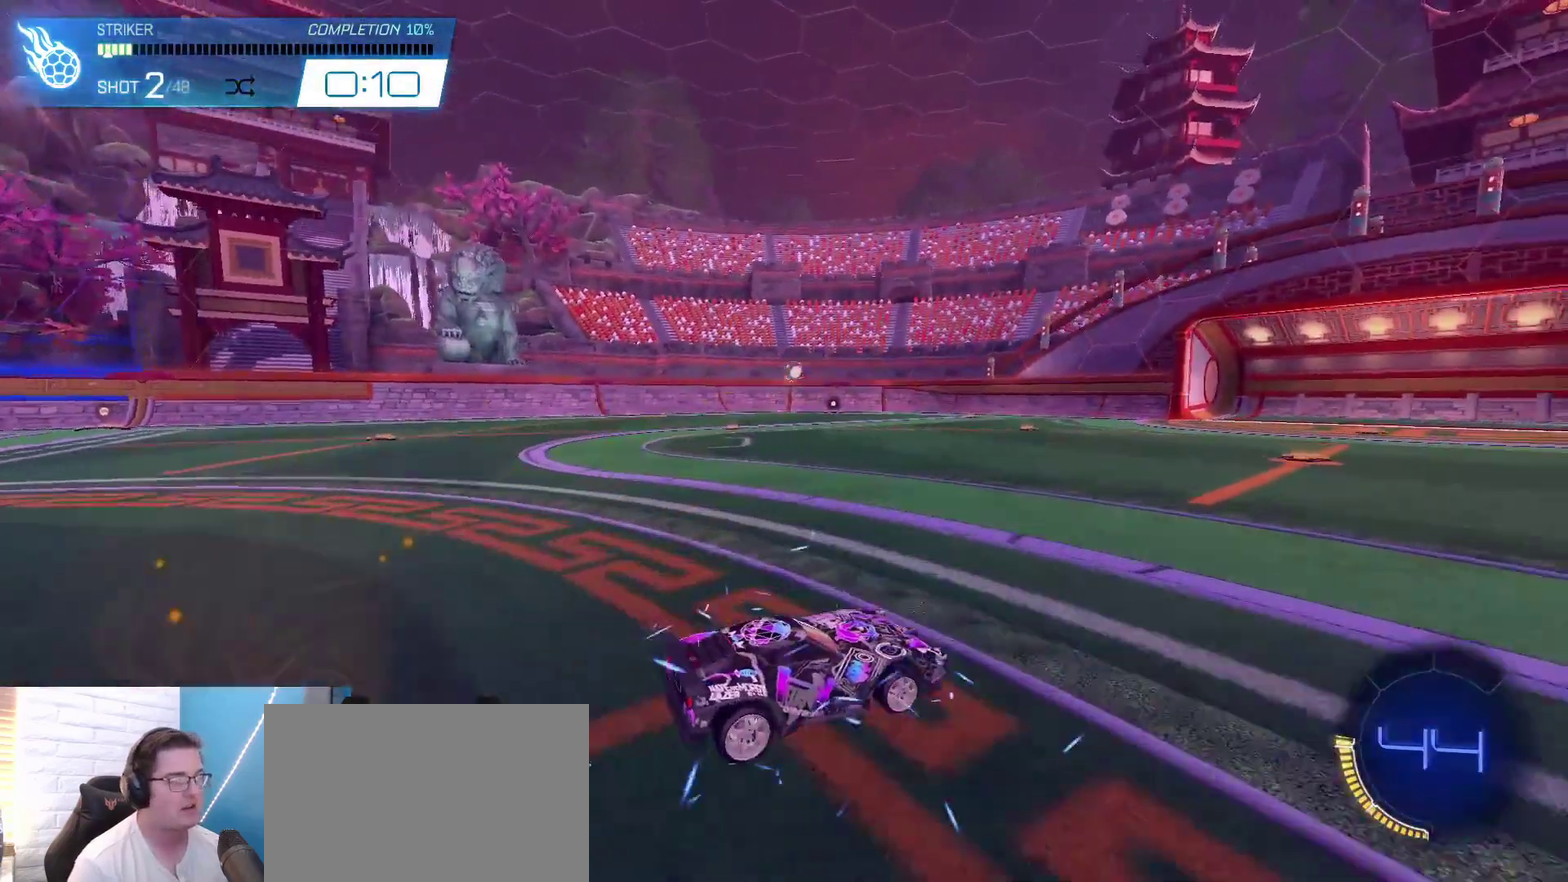
{"dt_ms": 400, "buttons": [], "left_stick": "center", "right_stick": "center"}
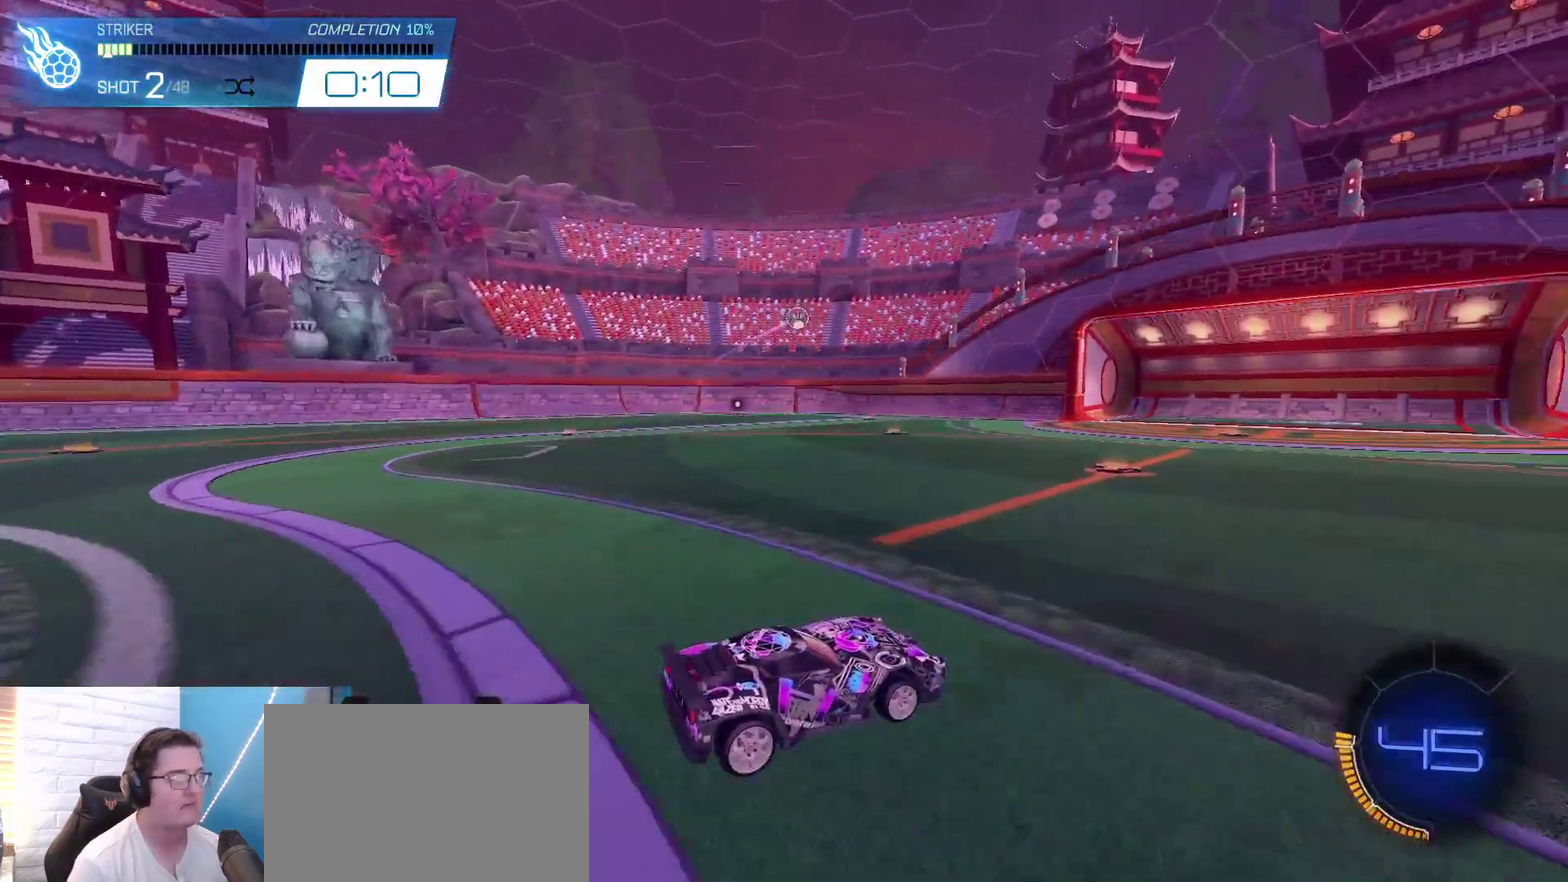
{"dt_ms": 700, "buttons": ["L2"], "left_stick": "left", "right_stick": "center", "events": [[533, "left_stick", "left"], [633, "L2", "down"]]}
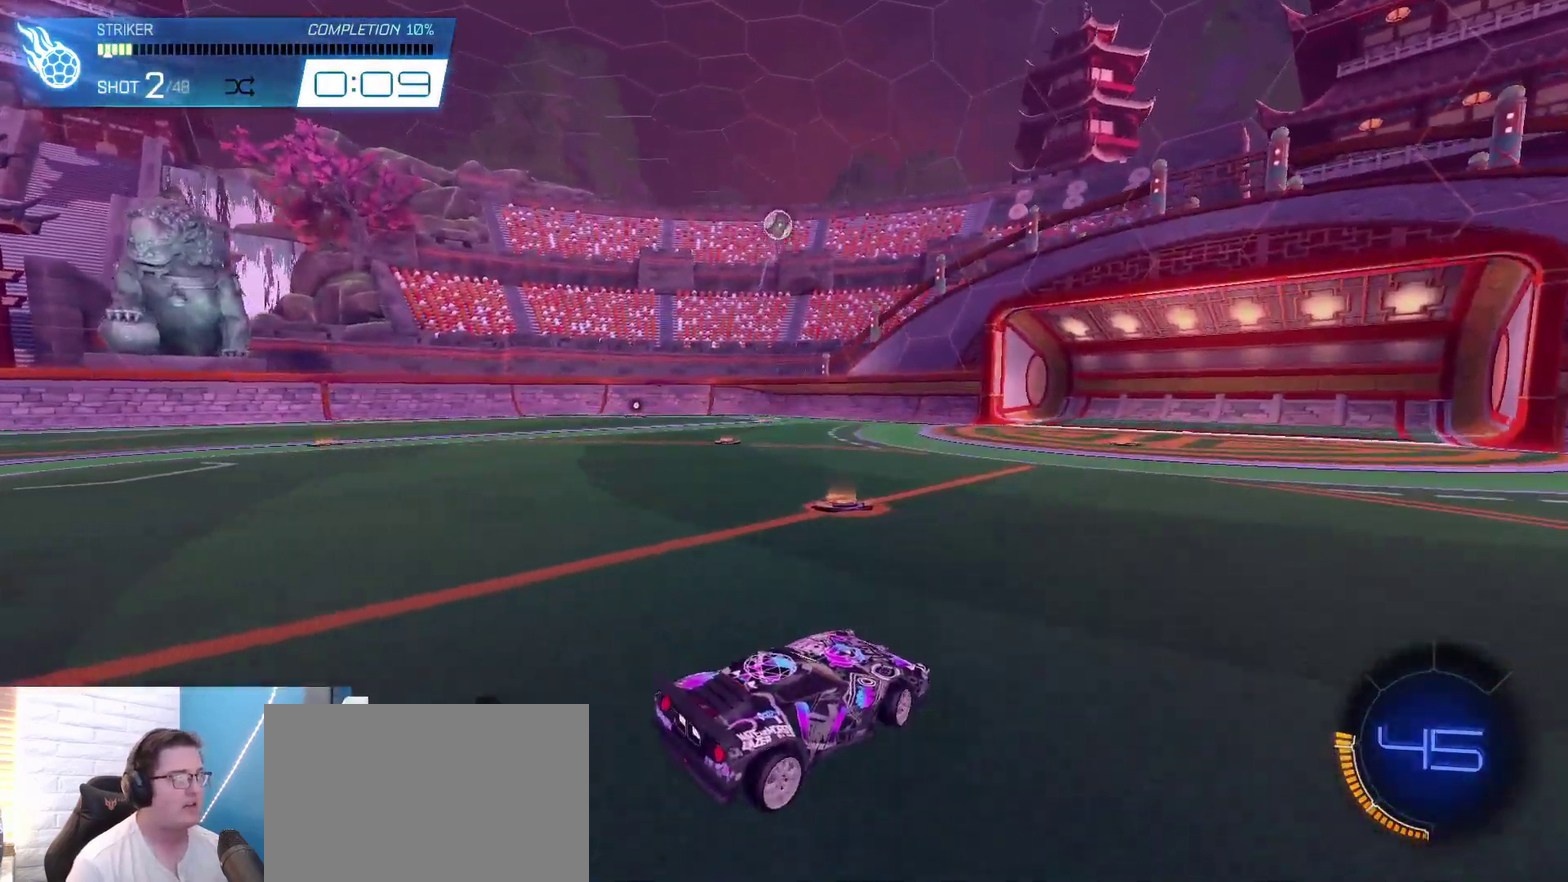
{"dt_ms": 500, "buttons": ["A", "R1", "R2"], "left_stick": "down", "right_stick": "center", "events": [[33, "left_stick", "down-left"], [133, "L2", "up"], [133, "R2", "down"], [267, "R2", "up"], [300, "A", "down"], [333, "left_stick", "down"], [433, "R2", "down"], [500, "R1", "down"]]}
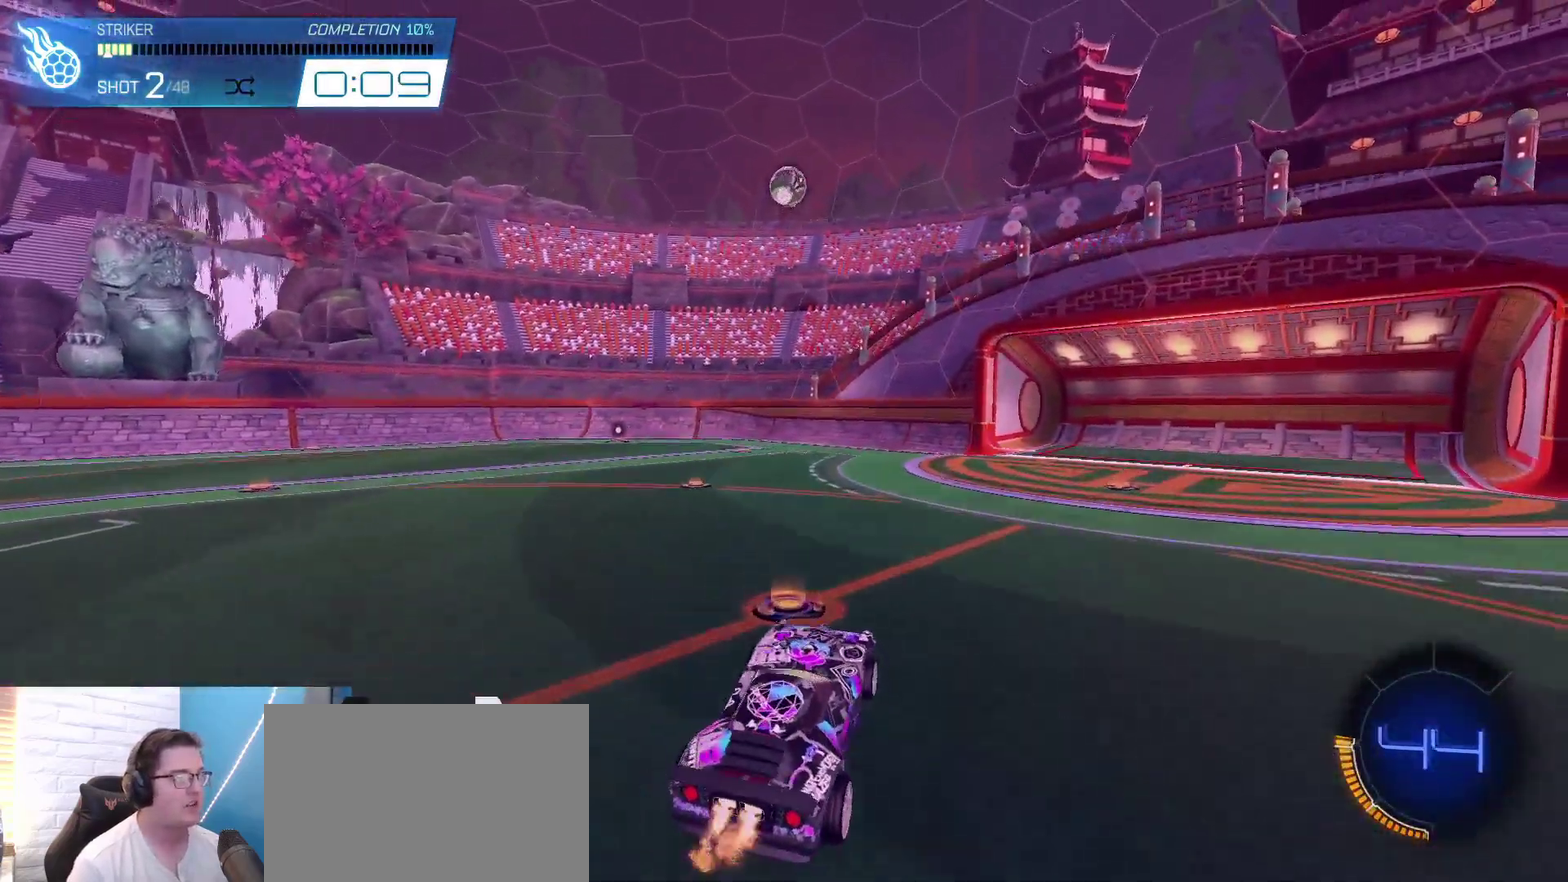
{"dt_ms": 500, "buttons": ["R1", "R2"], "left_stick": "up", "right_stick": "center", "events": [[67, "A", "up"], [100, "left_stick", "center"], [167, "A", "down"], [300, "A", "up"], [467, "left_stick", "up"]]}
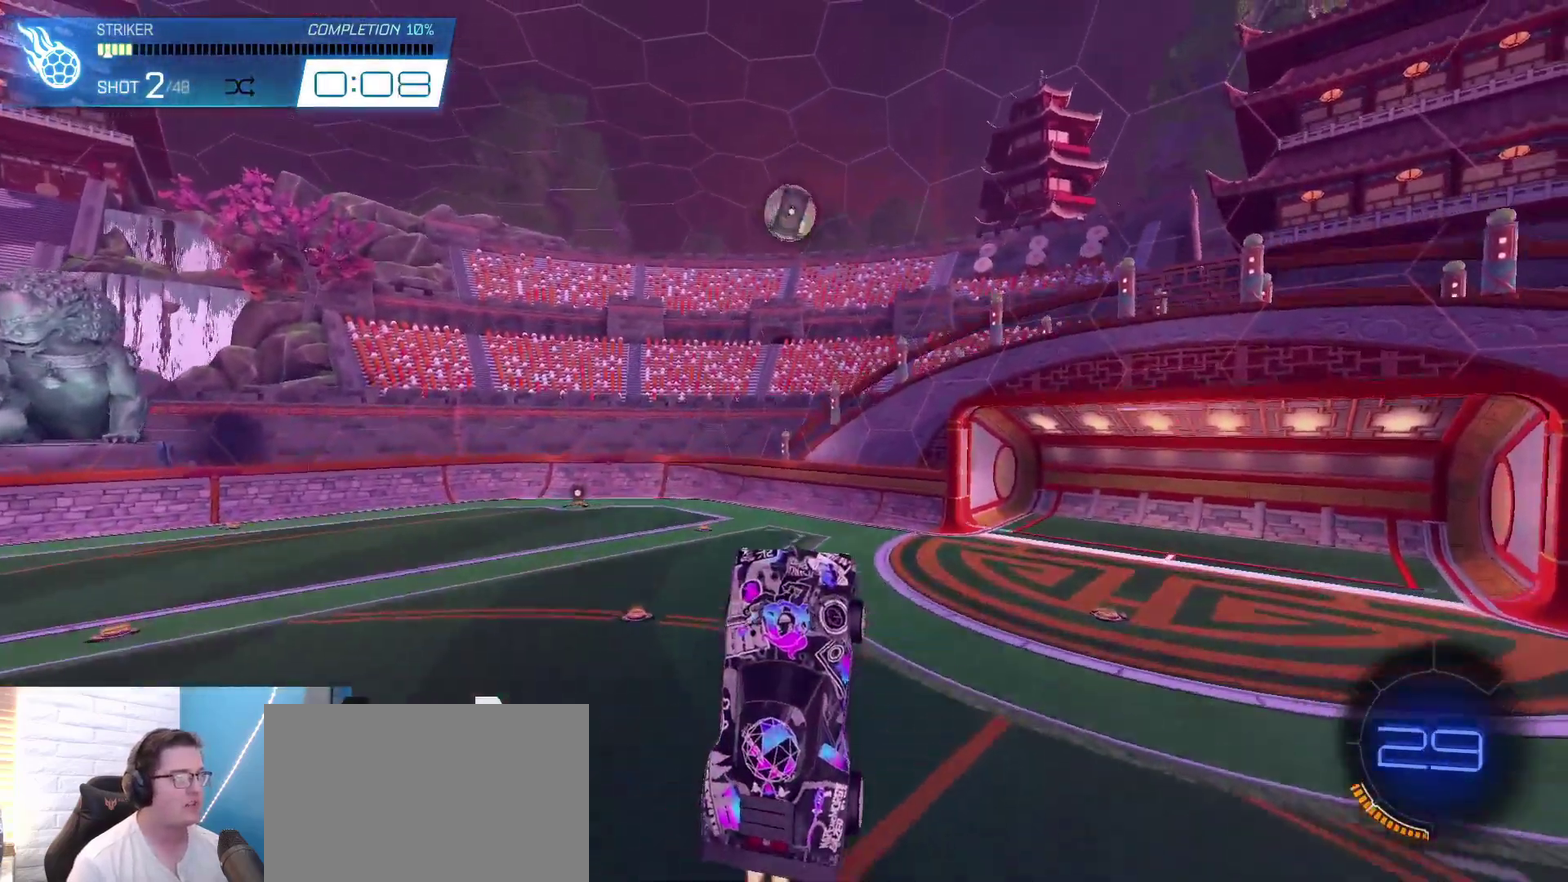
{"dt_ms": 500, "buttons": ["R1", "R2"], "left_stick": "right", "right_stick": "center"}